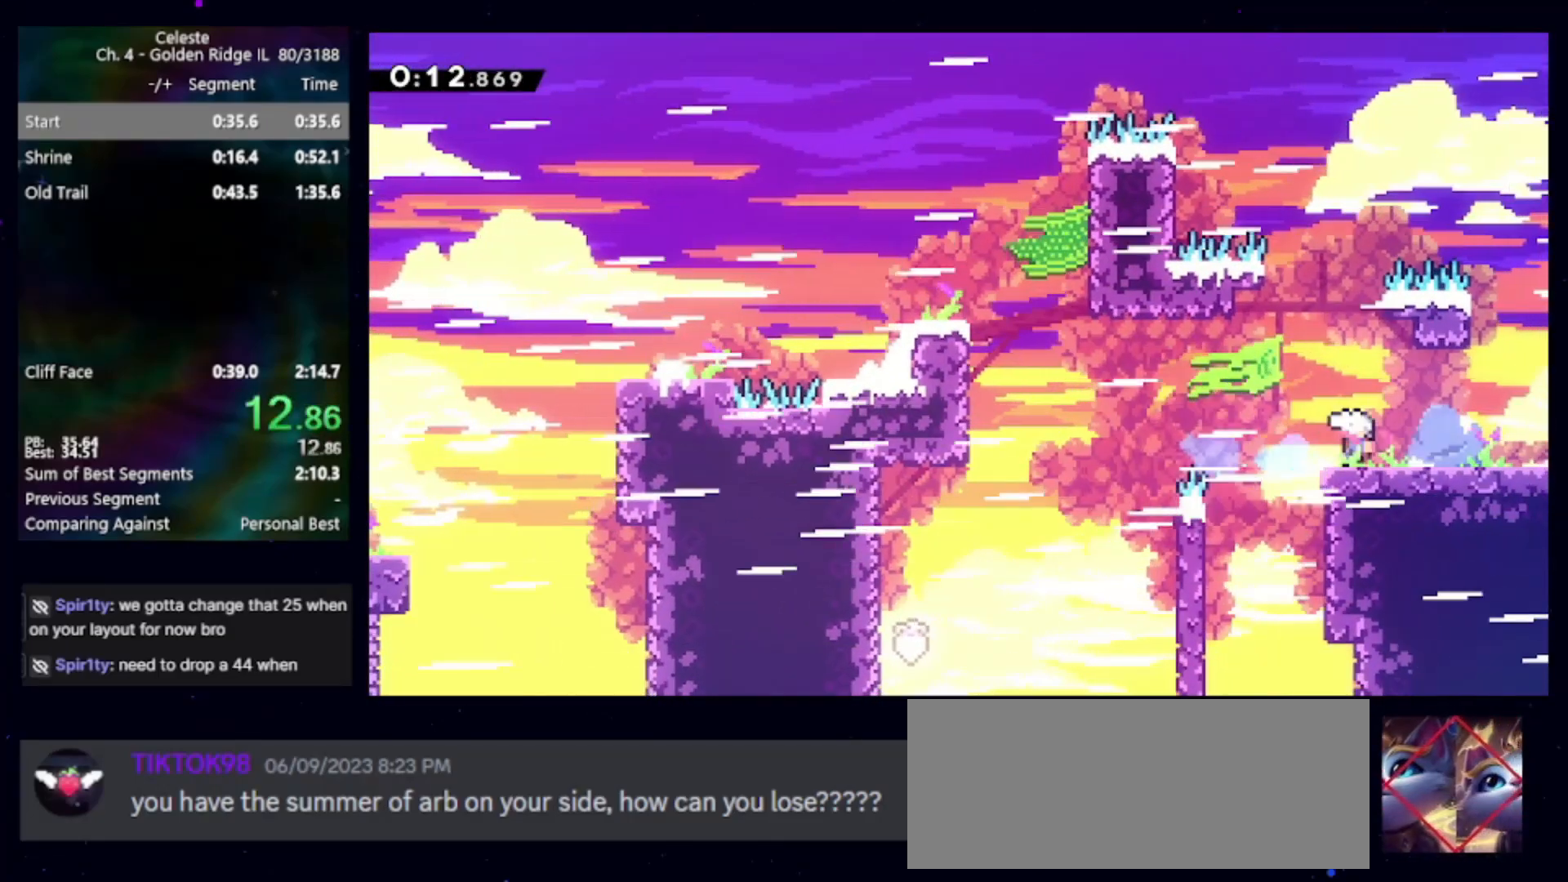
Gameplay with keyboard; each line is a JSON object with the keys held at the frame after it. "events" lists presses ("down") and releases ("up") of "cb", "dash", "dash2", "demo", "down", "grab", "jump", "jump2", "left", "pause", "rcb", "right", "talk", "up" and "upconfirm" between this image and that frame as [ms after this image, input, new state], when the widget could be followed in between. No other keys are recorded. Mouse input is not recorded. Key names are as the overlay labels them; some are game actions (e.g. jump) rather than physical keys. Not read: other_keys.
{"keys": ["right"], "events": [[33, "jump", "up"], [100, "dash2", "up"], [133, "down", "up"]]}
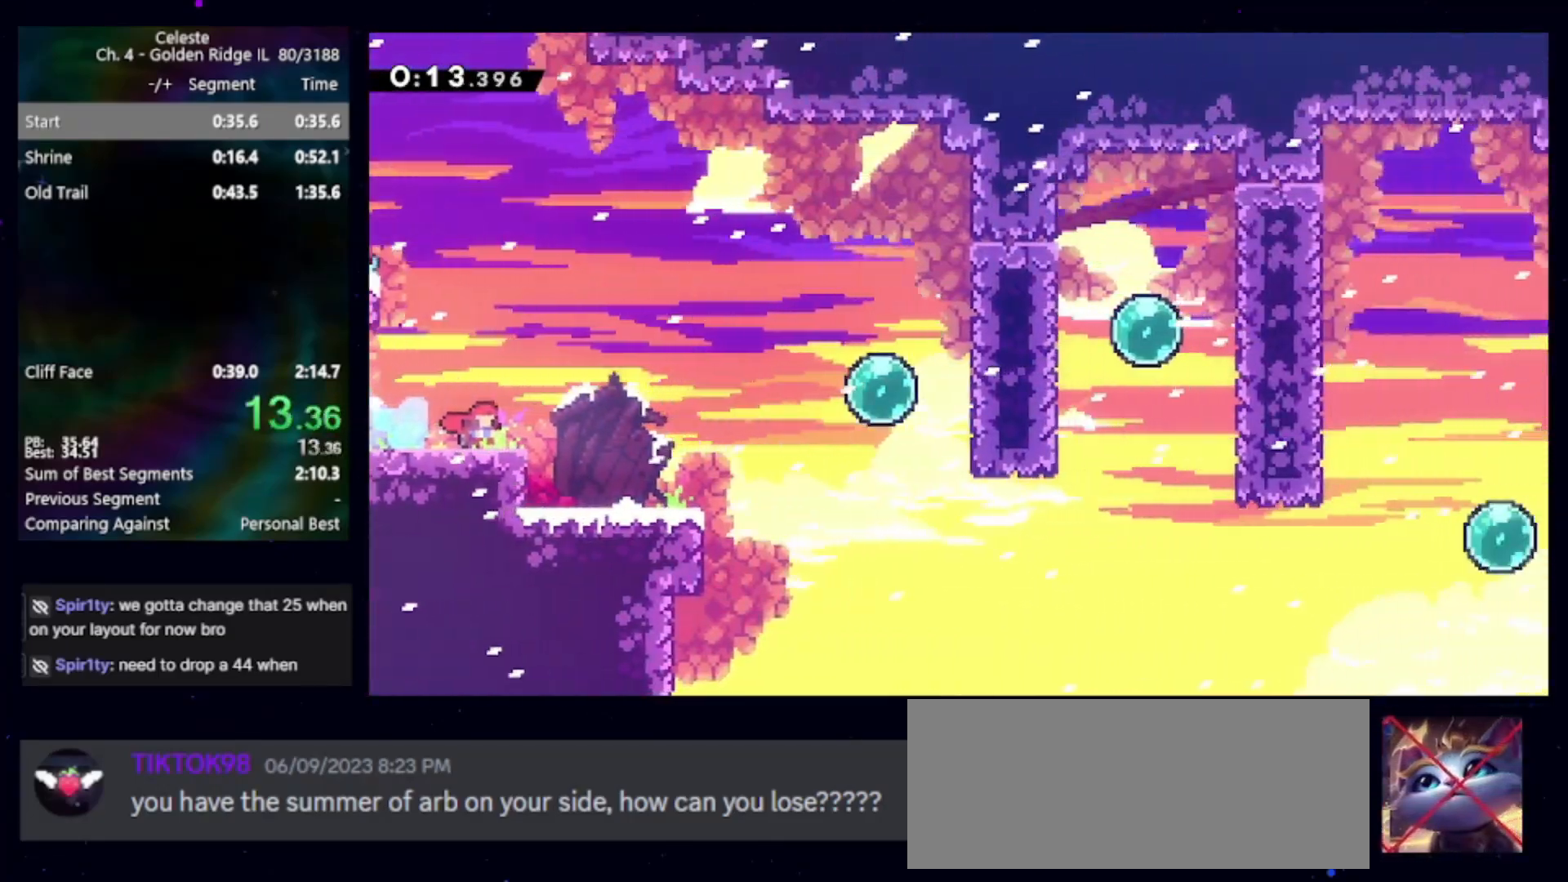
{"keys": ["dash2", "right"], "events": [[283, "jump", "down"], [333, "jump", "up"], [483, "dash2", "down"]]}
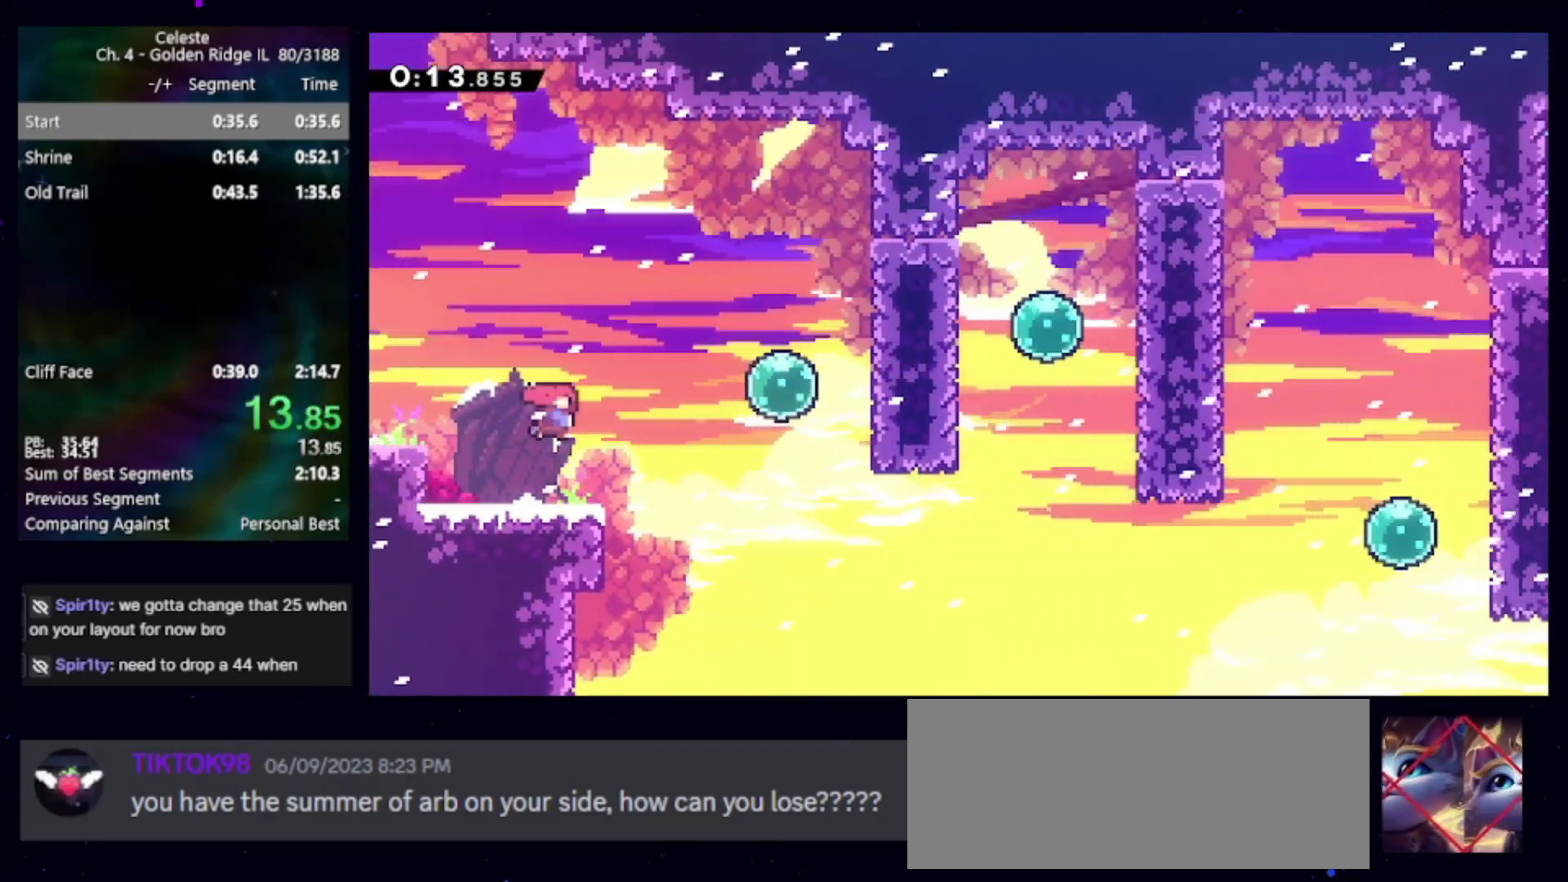
{"keys": ["dash2", "right"], "events": [[83, "dash2", "up"], [217, "dash2", "down"], [350, "dash2", "up"], [483, "dash2", "down"]]}
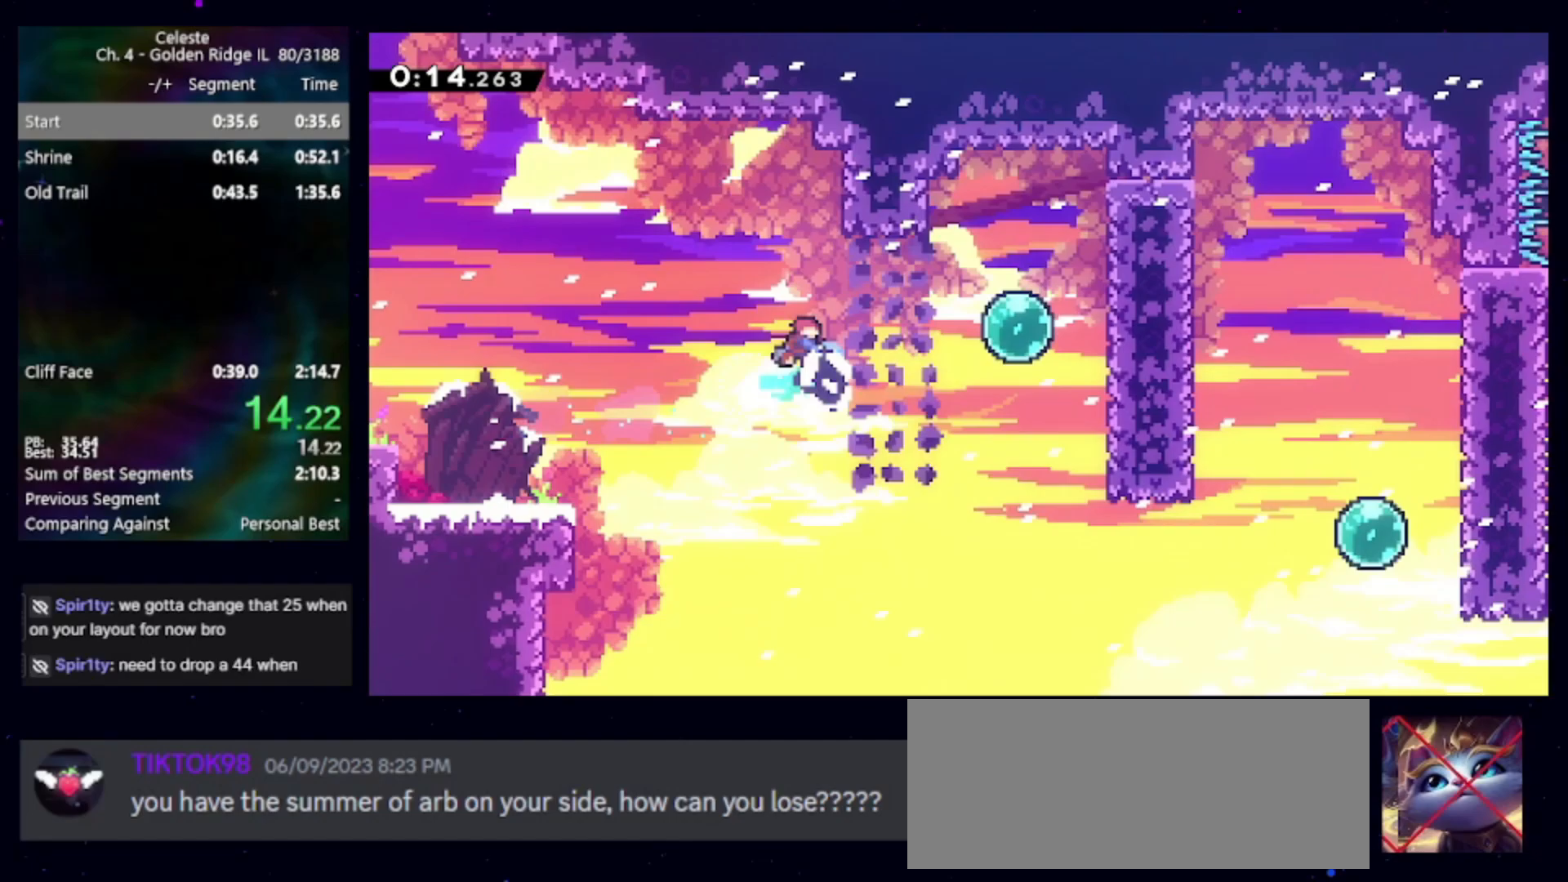
{"keys": ["right"], "events": [[133, "dash2", "up"], [267, "dash2", "down"], [267, "up", "down"], [417, "dash2", "up"], [467, "up", "up"]]}
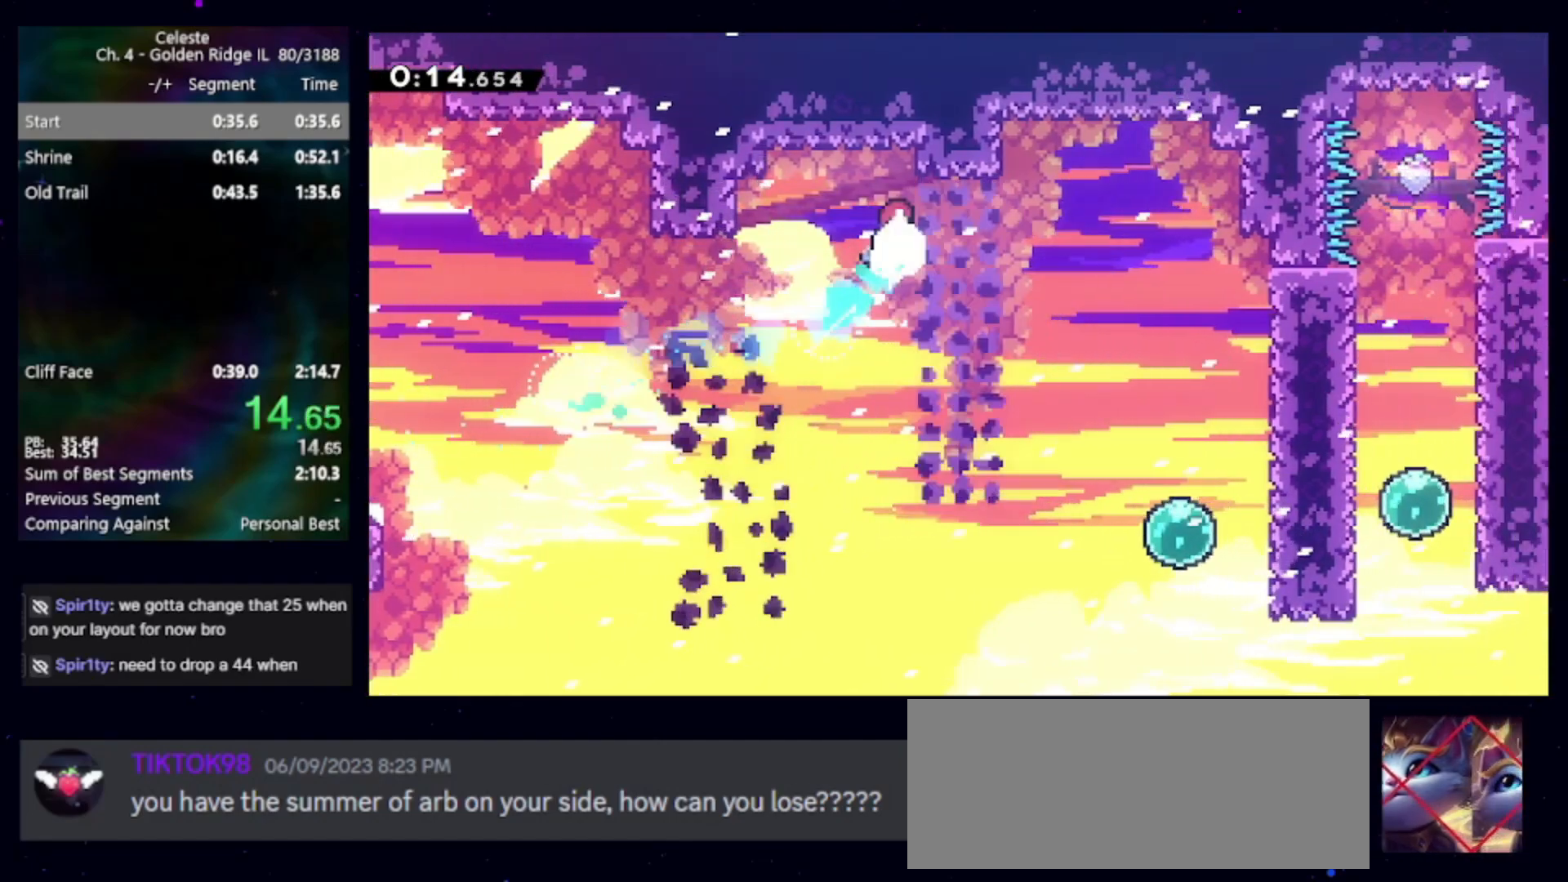
{"keys": ["down", "right"], "events": [[50, "dash2", "down"], [50, "down", "down"], [200, "dash2", "up"]]}
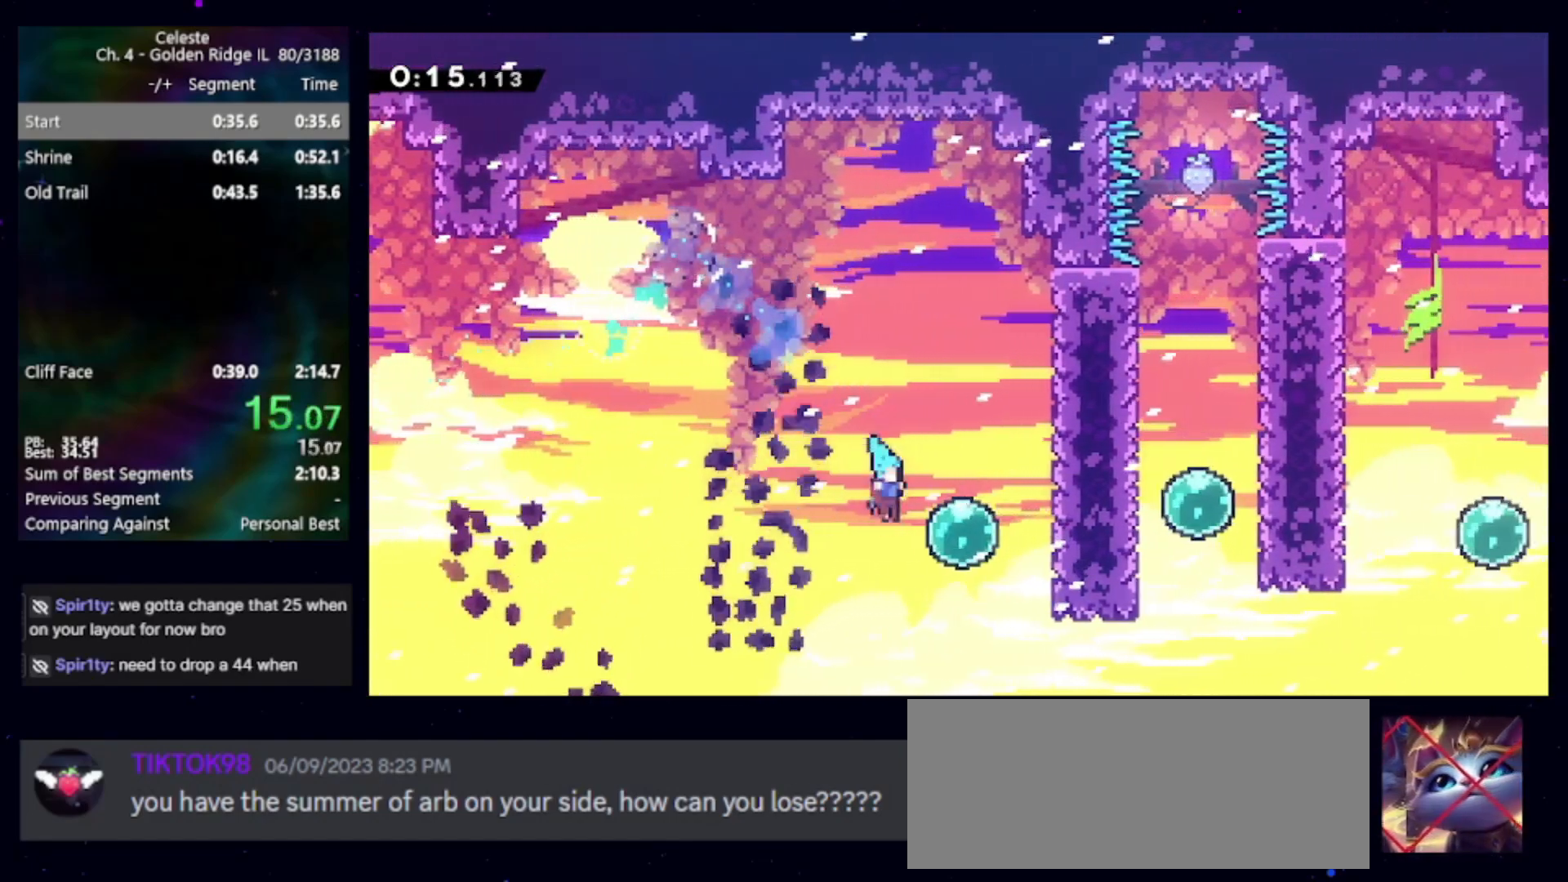
{"keys": ["dash2", "right"], "events": [[83, "dash2", "down"], [83, "down", "up"], [217, "dash2", "up"], [350, "dash2", "down"]]}
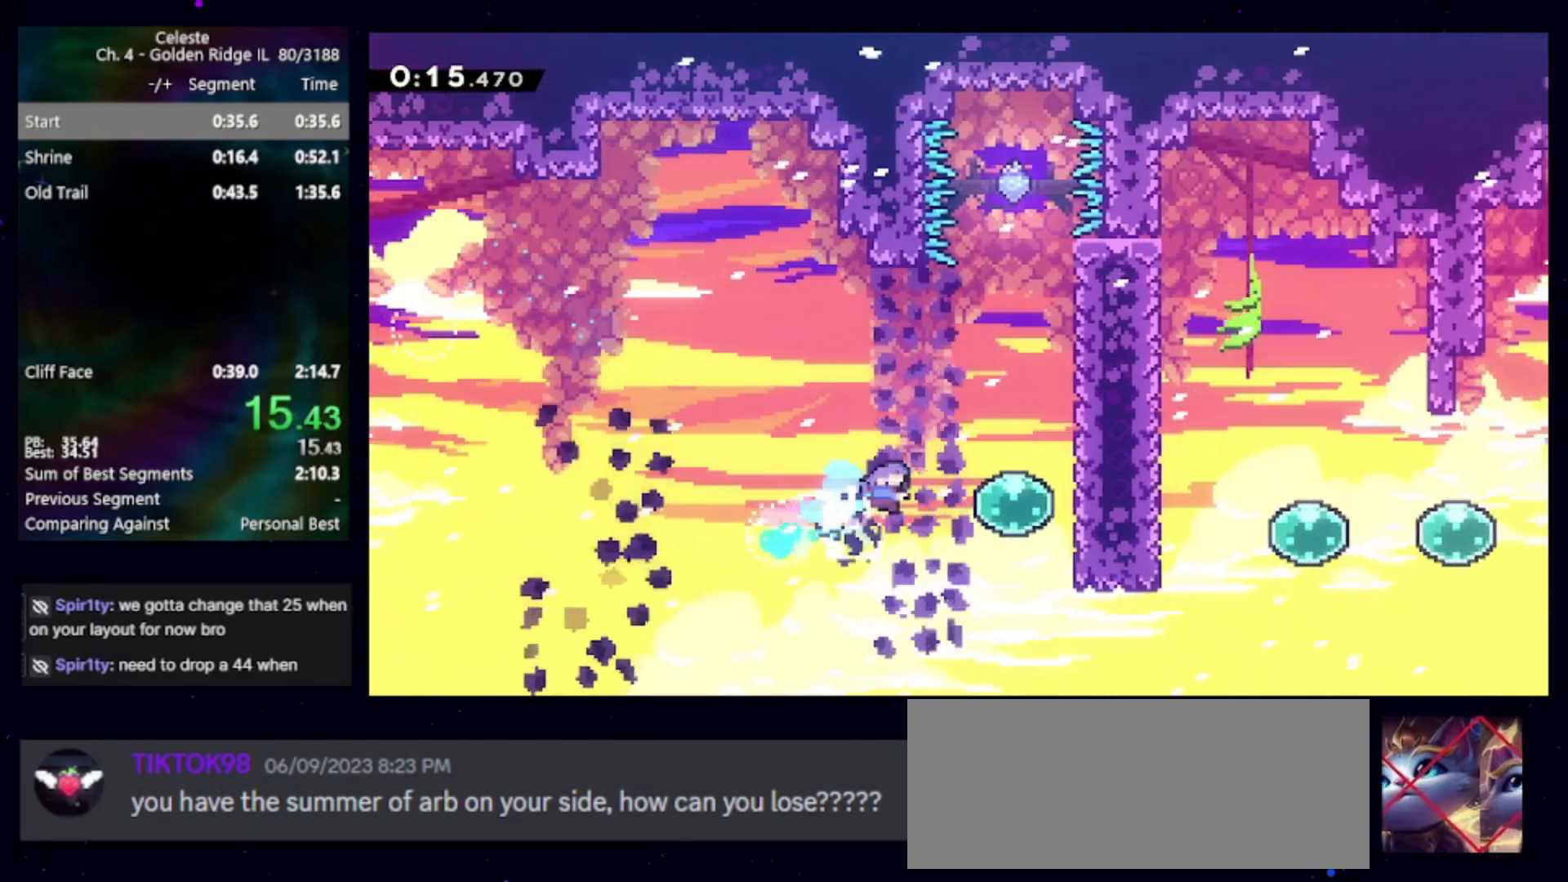
{"keys": ["dash2", "right"], "events": [[50, "dash2", "up"], [133, "dash2", "down"], [133, "down", "down"], [283, "dash2", "up"], [333, "down", "up"], [417, "dash2", "down"]]}
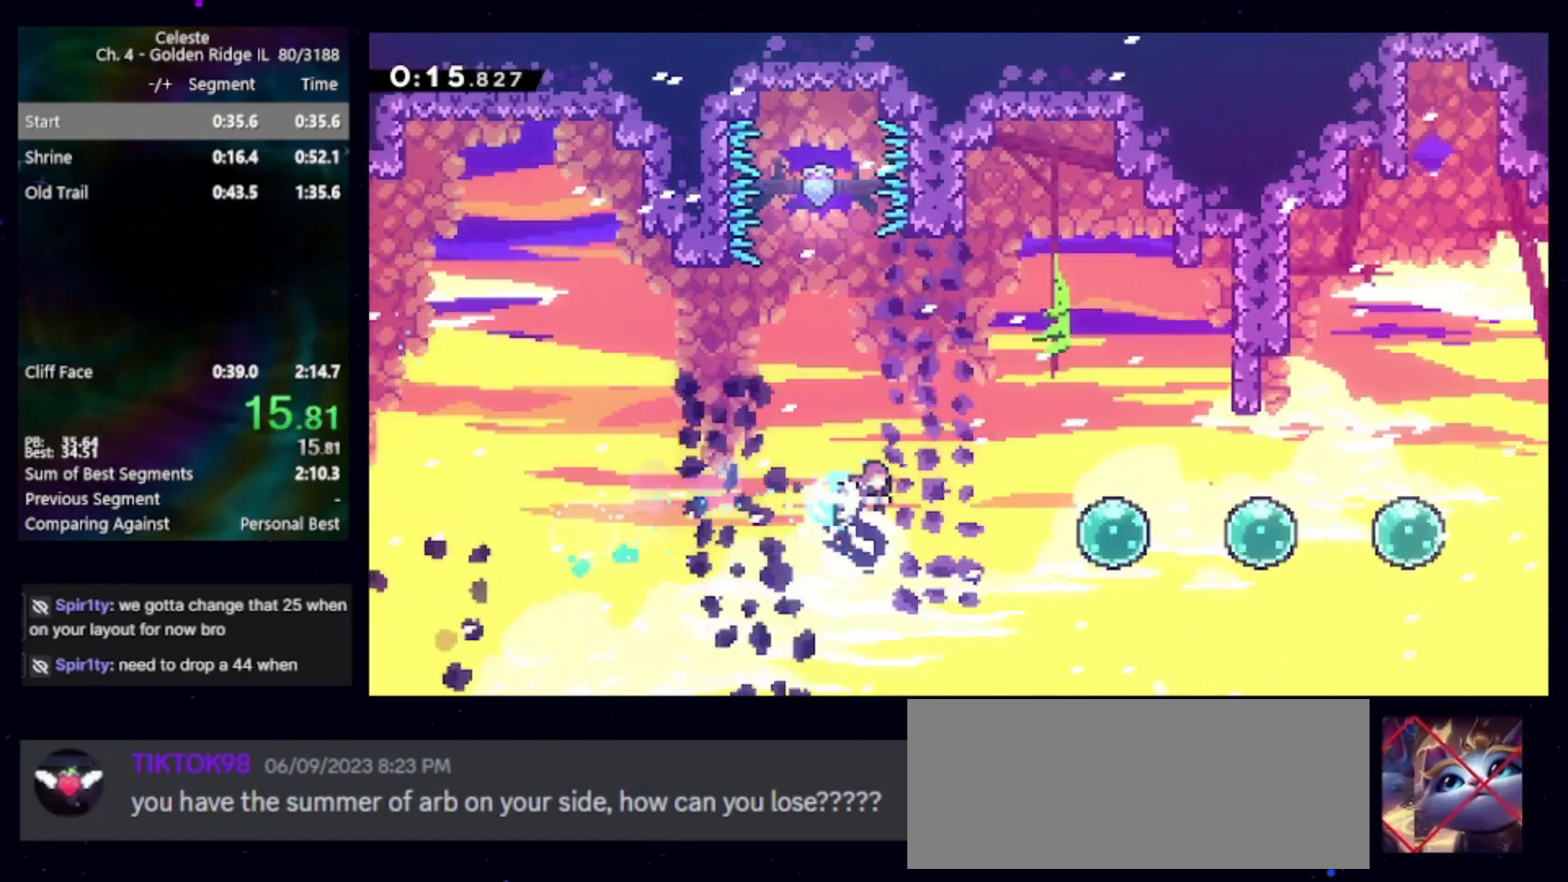
{"keys": ["dash2", "right"], "events": [[50, "dash2", "up"], [300, "dash2", "down"], [433, "dash2", "up"], [483, "dash2", "down"]]}
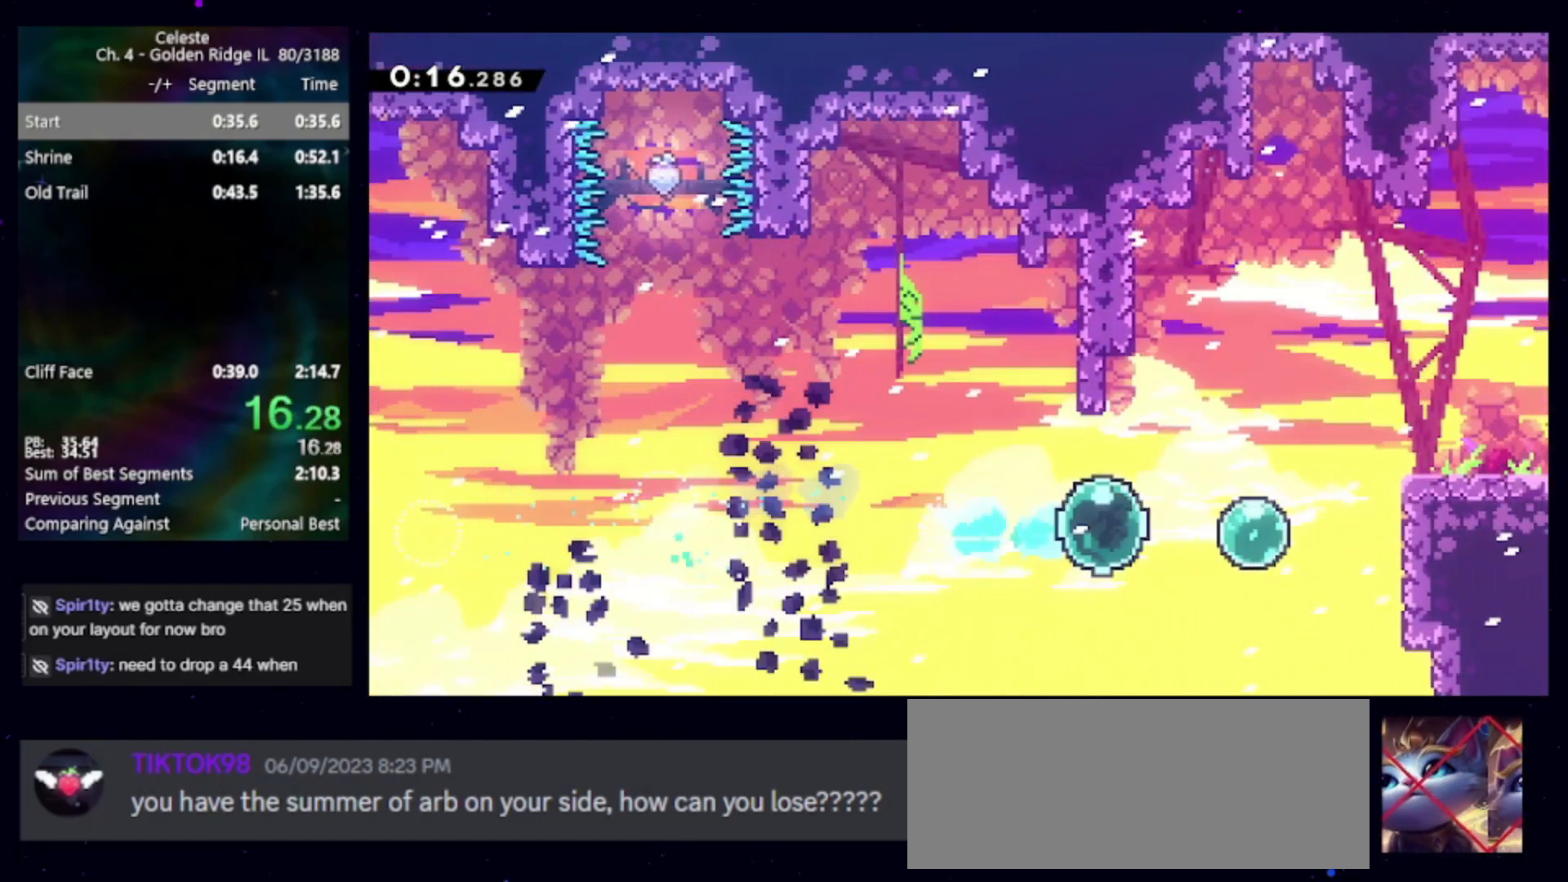
{"keys": ["dash2", "down", "right"], "events": [[83, "dash2", "up"], [217, "dash2", "down"], [217, "up", "down"], [300, "dash2", "up"], [350, "up", "up"], [450, "dash2", "down"], [450, "down", "down"]]}
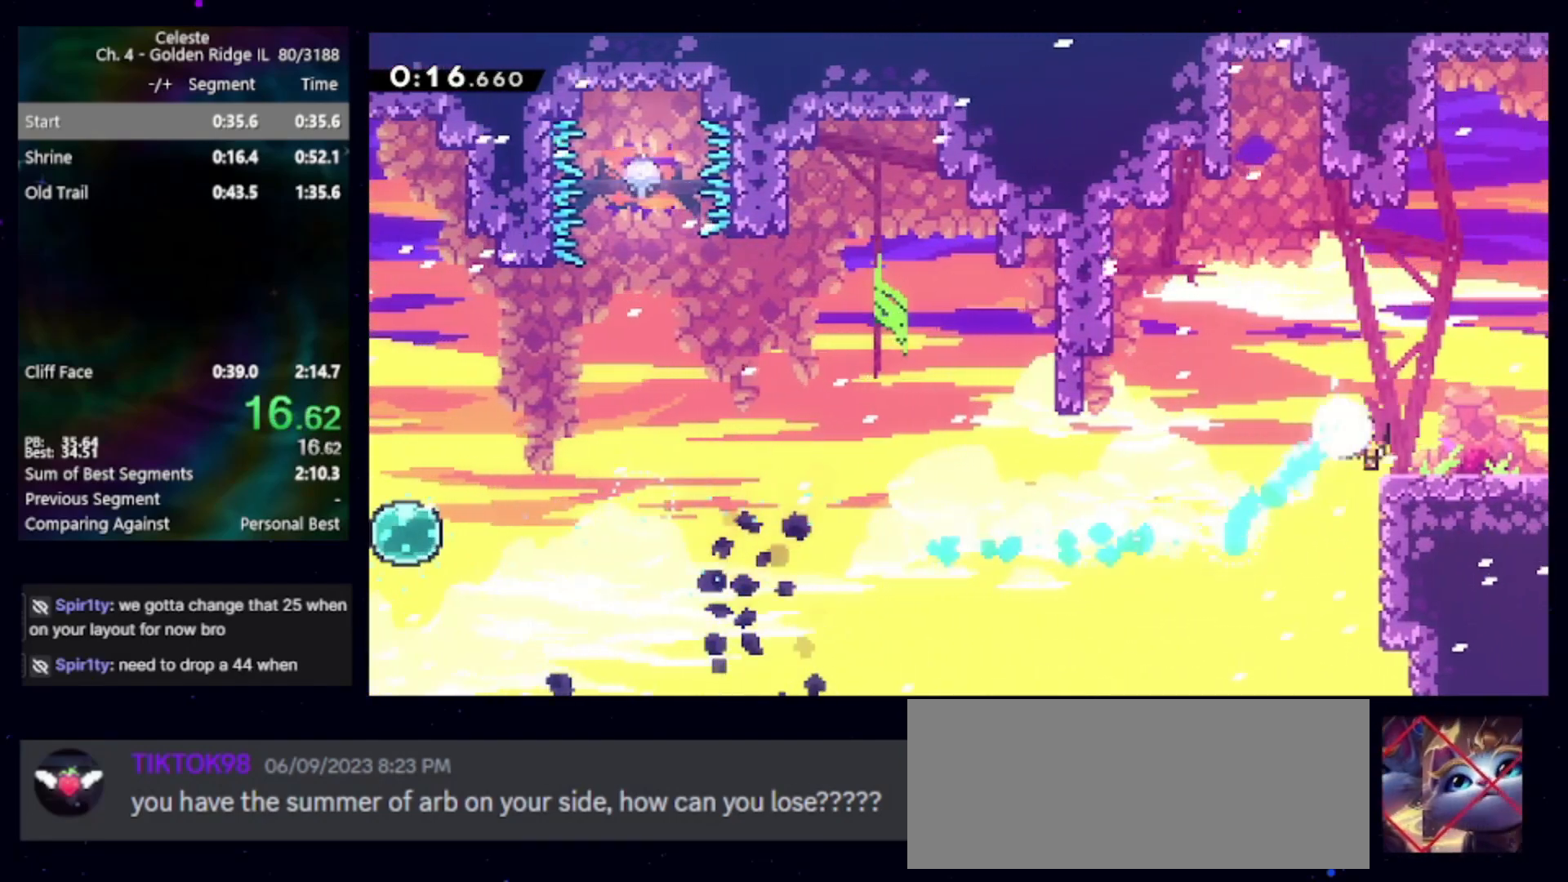
{"keys": ["right"], "events": [[83, "dash2", "up"], [183, "dash2", "down"], [183, "jump", "down"], [233, "jump", "up"], [317, "dash2", "up"], [367, "down", "up"]]}
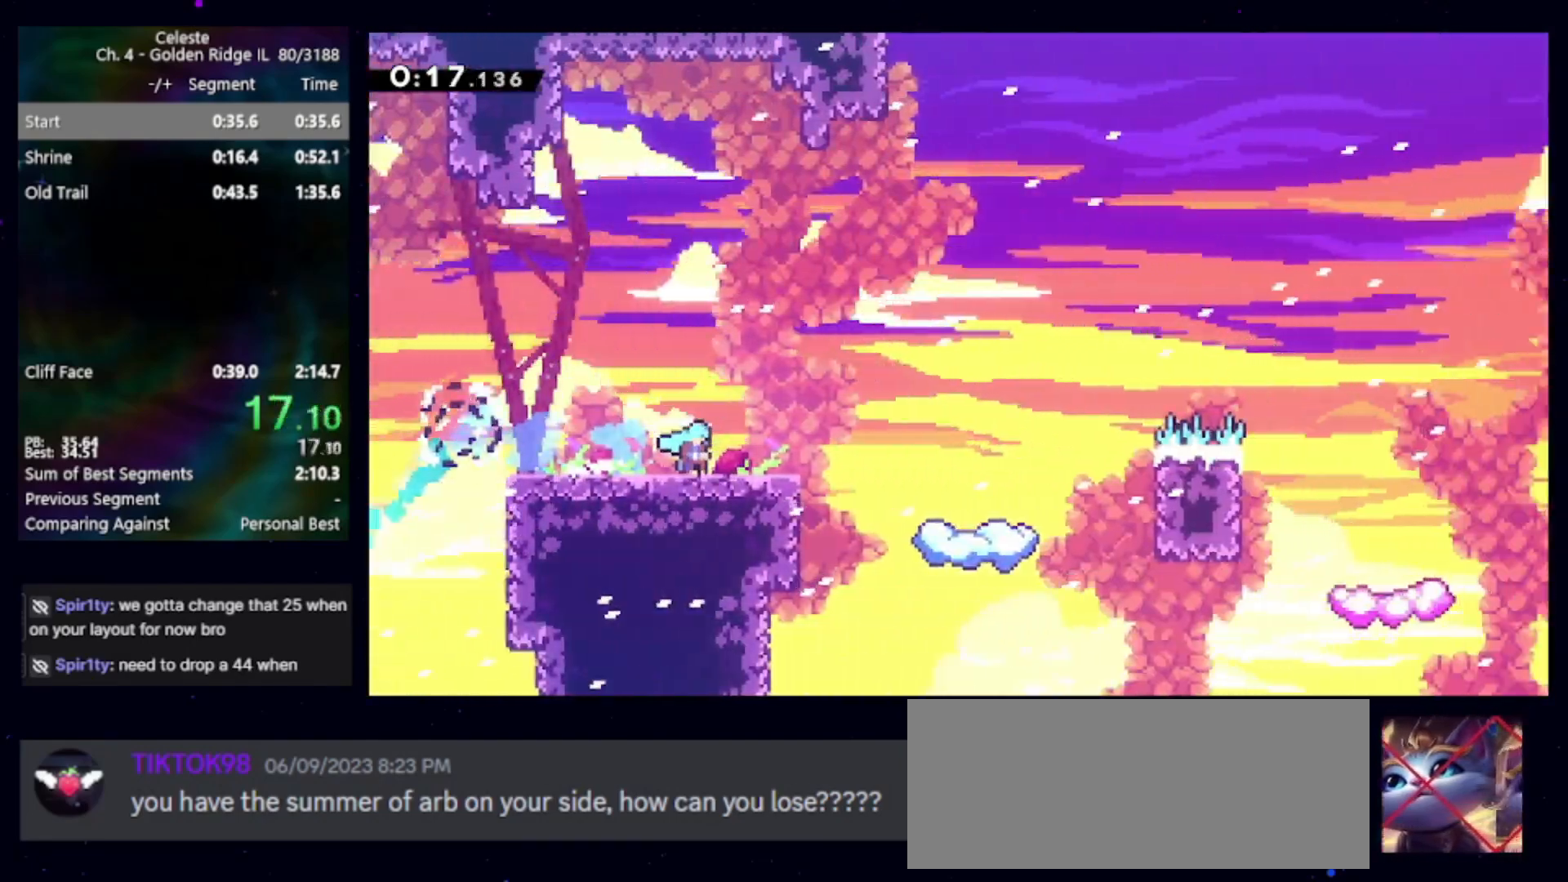
{"keys": ["jump", "right"], "events": [[483, "jump", "down"]]}
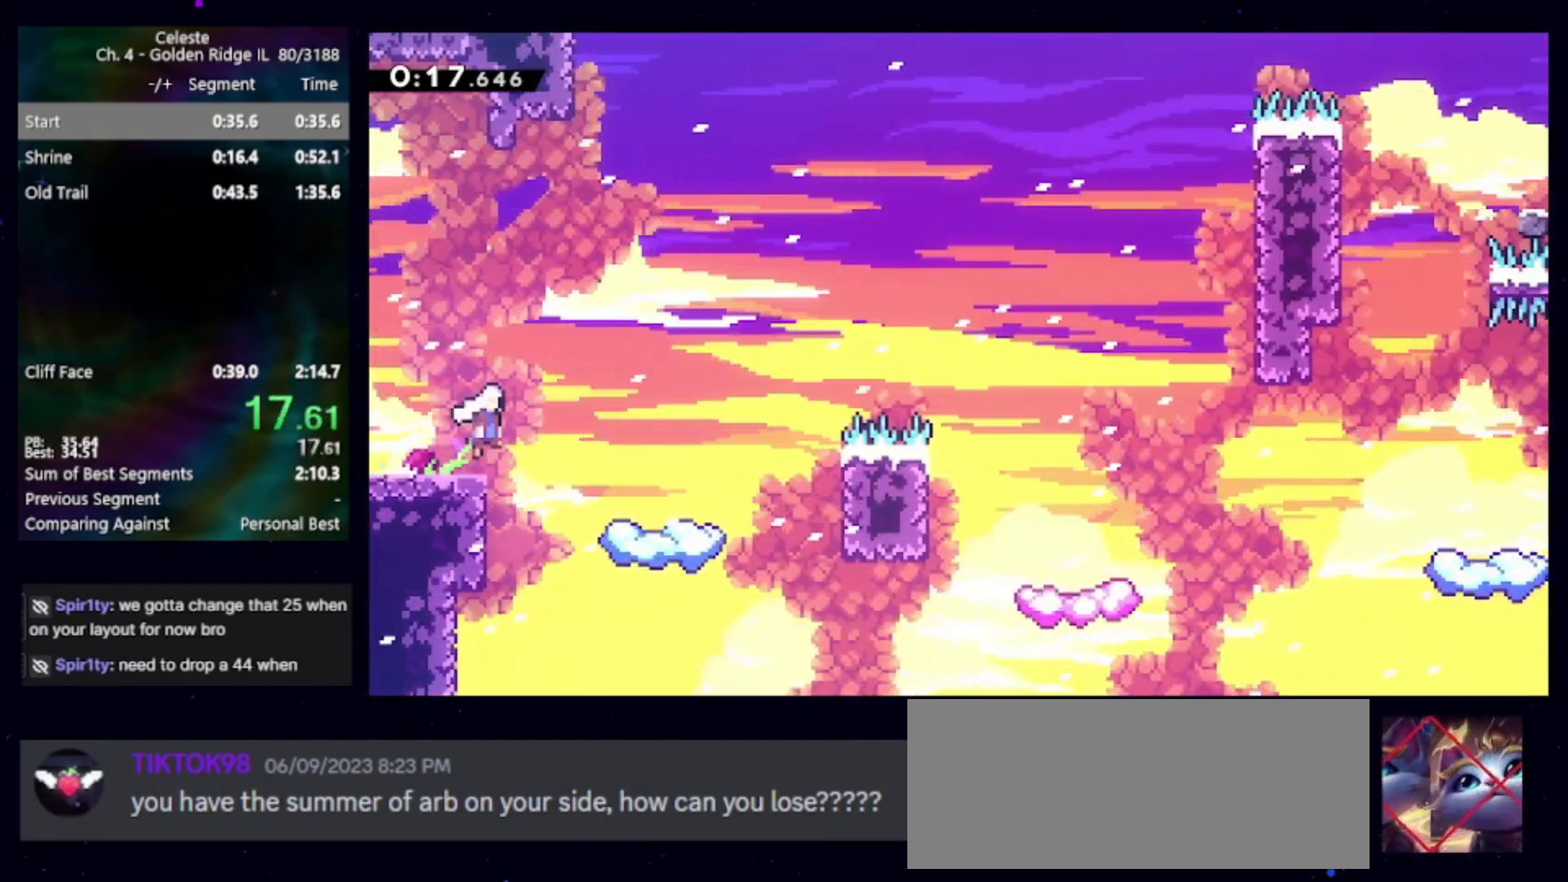
{"keys": ["right"], "events": [[17, "jump", "up"], [367, "demo", "down"], [450, "demo", "up"]]}
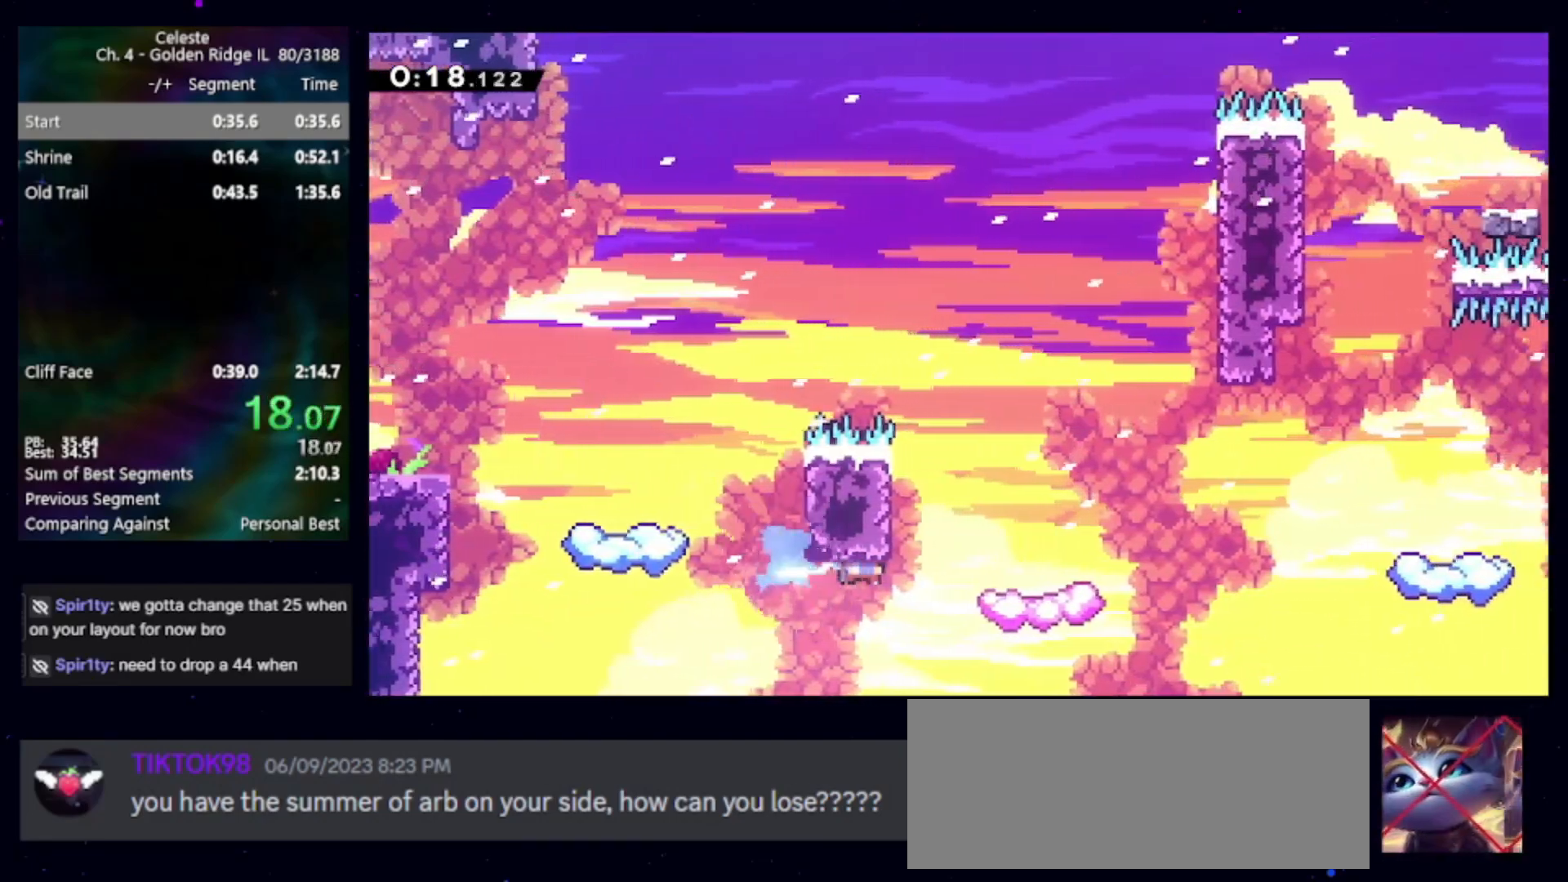
{"keys": ["jump", "right"], "events": [[283, "dash2", "down"], [367, "dash2", "up"], [467, "jump", "down"]]}
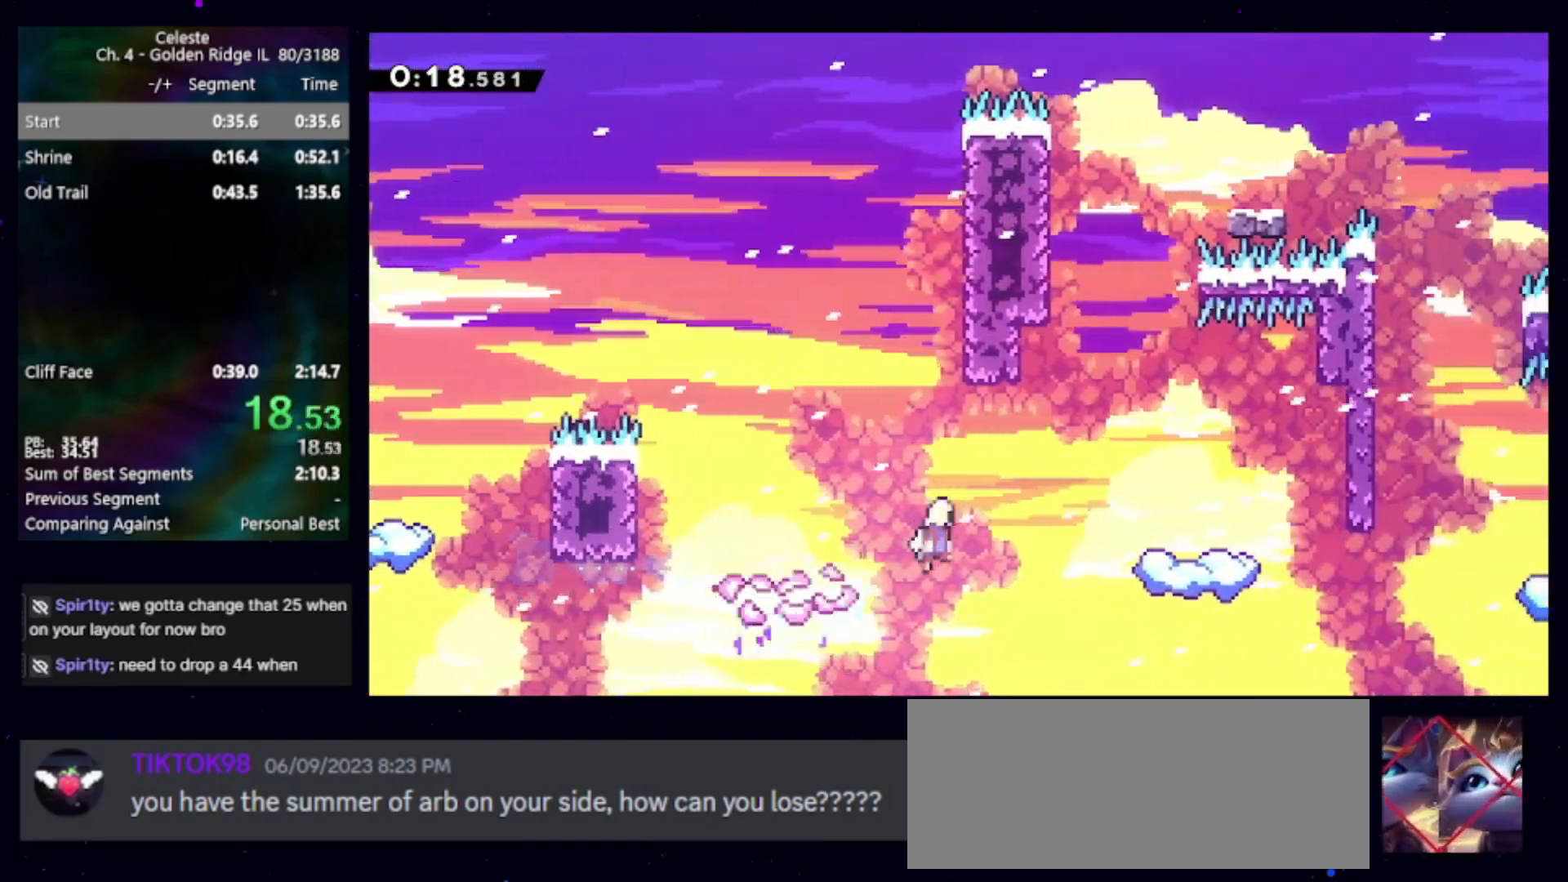
{"keys": ["jump", "right"], "events": [[117, "demo", "down"], [117, "jump", "up"], [117, "right", "up"], [117, "up", "down"], [250, "demo", "up"], [283, "jump", "down"], [283, "right", "down"], [283, "up", "up"]]}
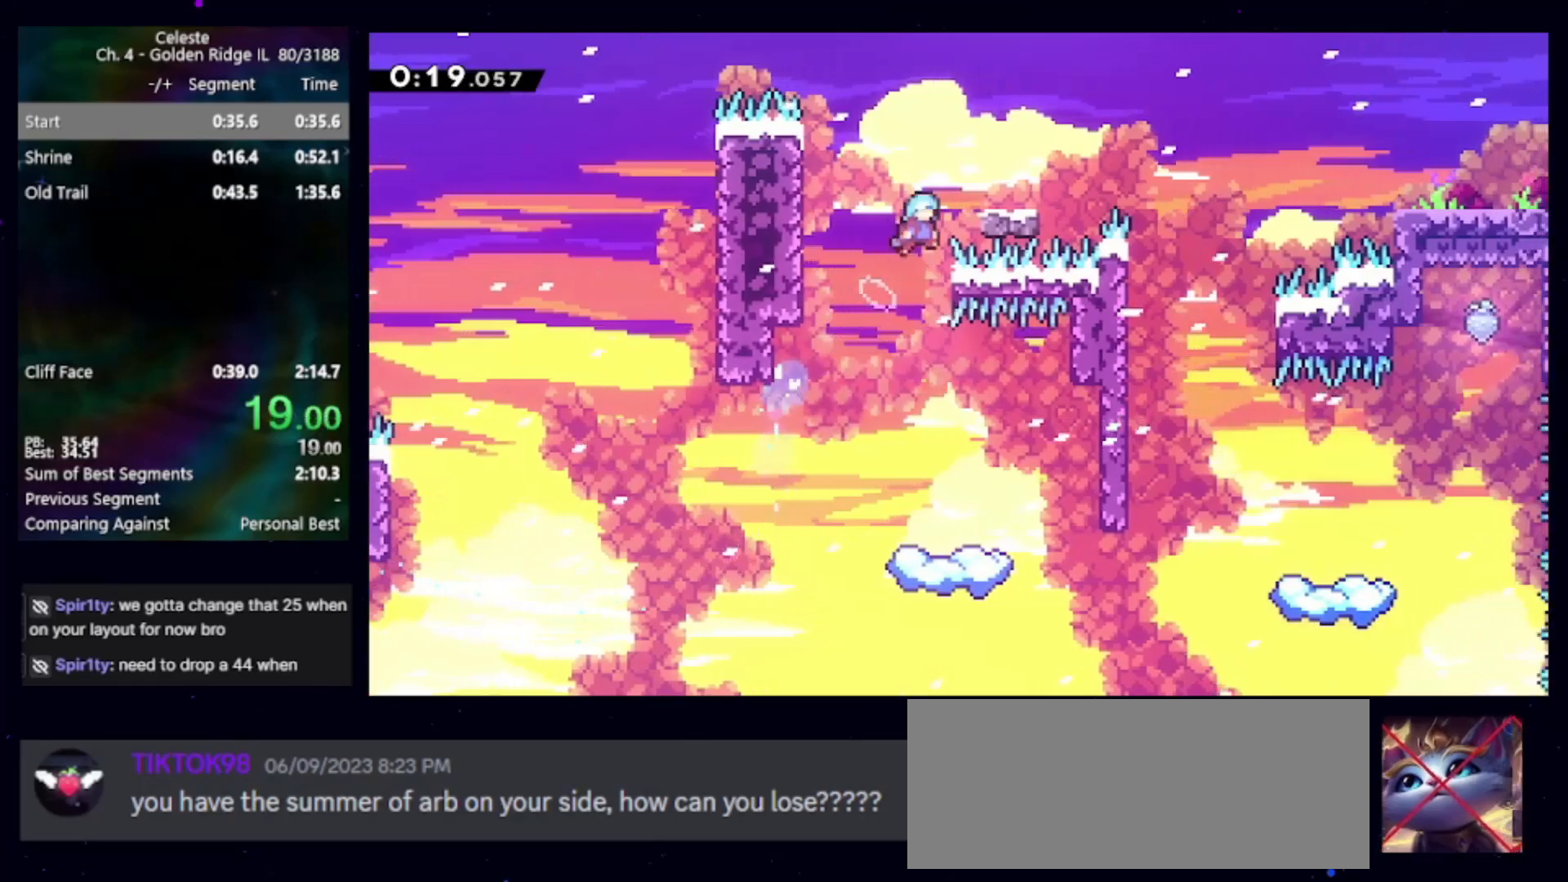
{"keys": ["down", "jump", "right"], "events": [[167, "jump", "up"], [217, "dash2", "down"], [217, "down", "down"], [317, "jump", "down"], [350, "dash2", "up"]]}
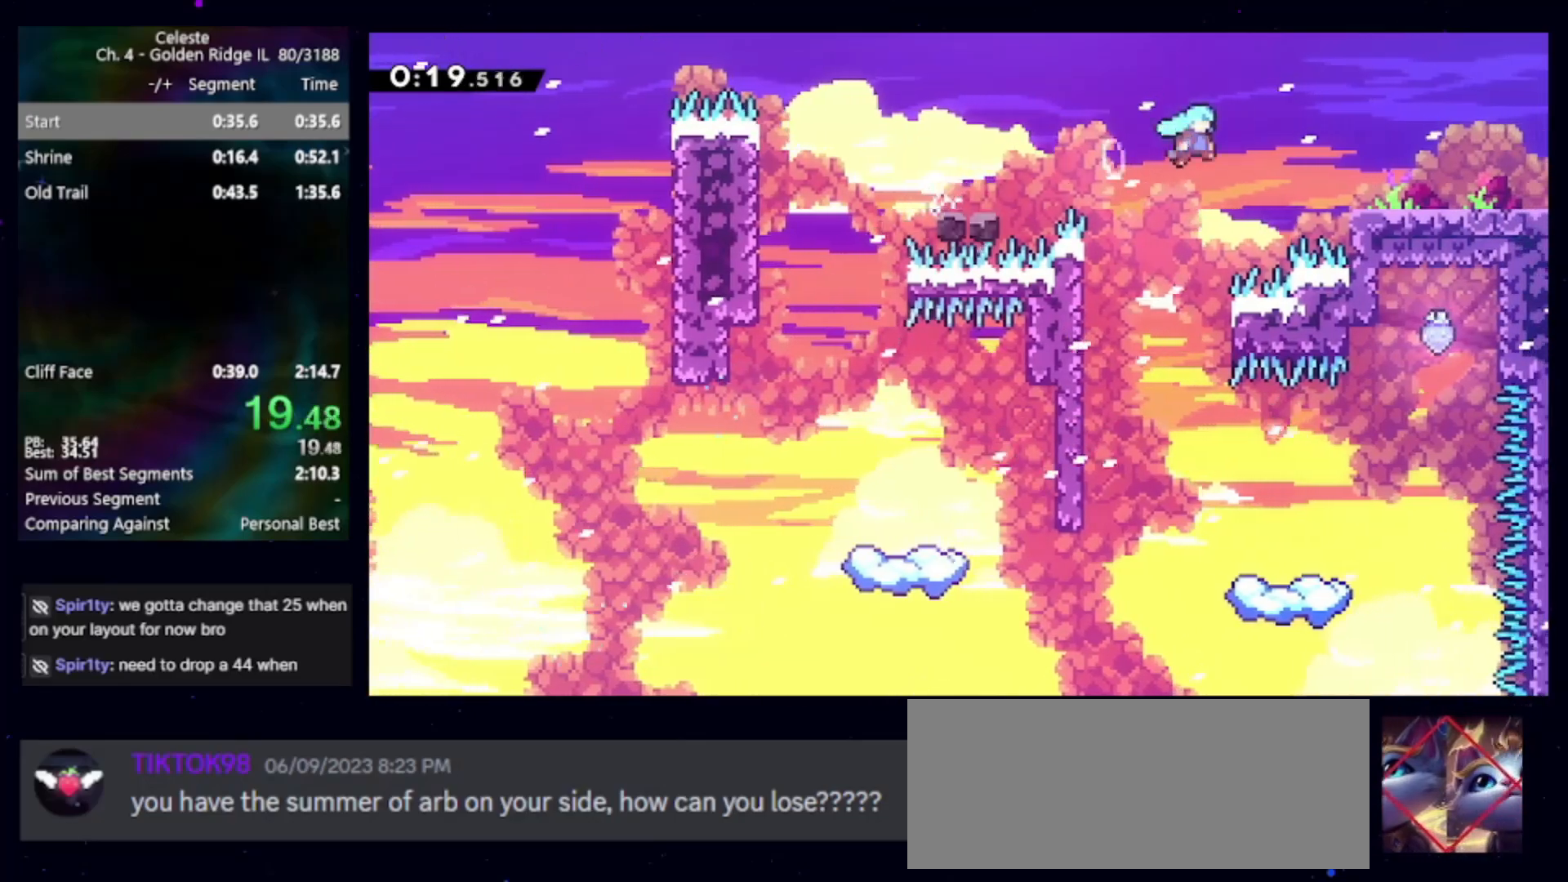
{"keys": ["down", "right"], "events": [[33, "jump", "up"], [233, "dash2", "down"], [283, "jump", "down"], [317, "dash2", "up"], [317, "jump", "up"]]}
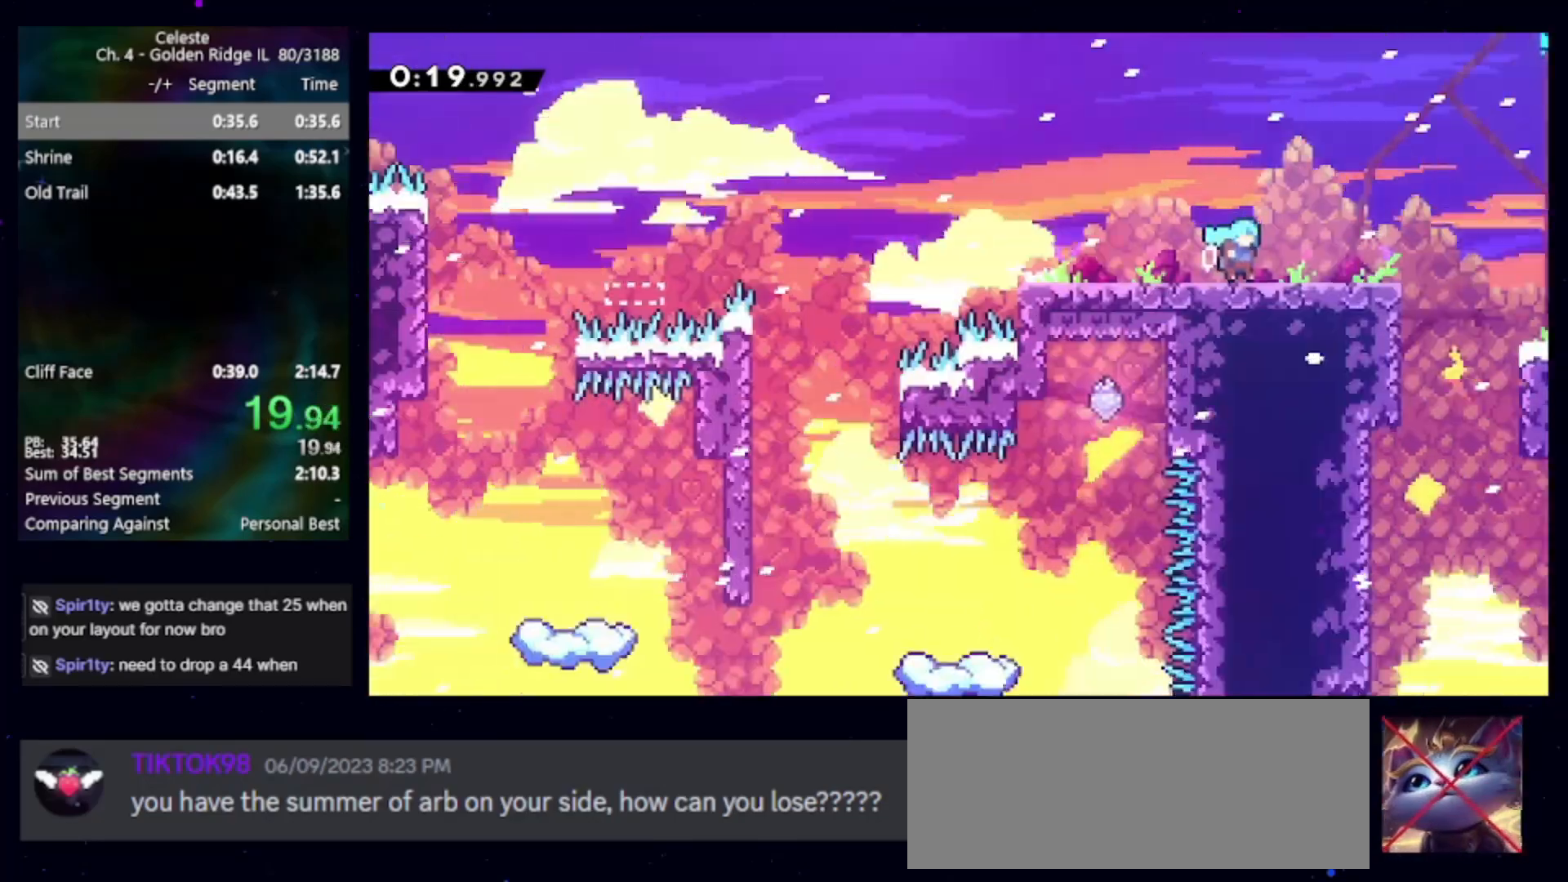
{"keys": ["down", "right"], "events": []}
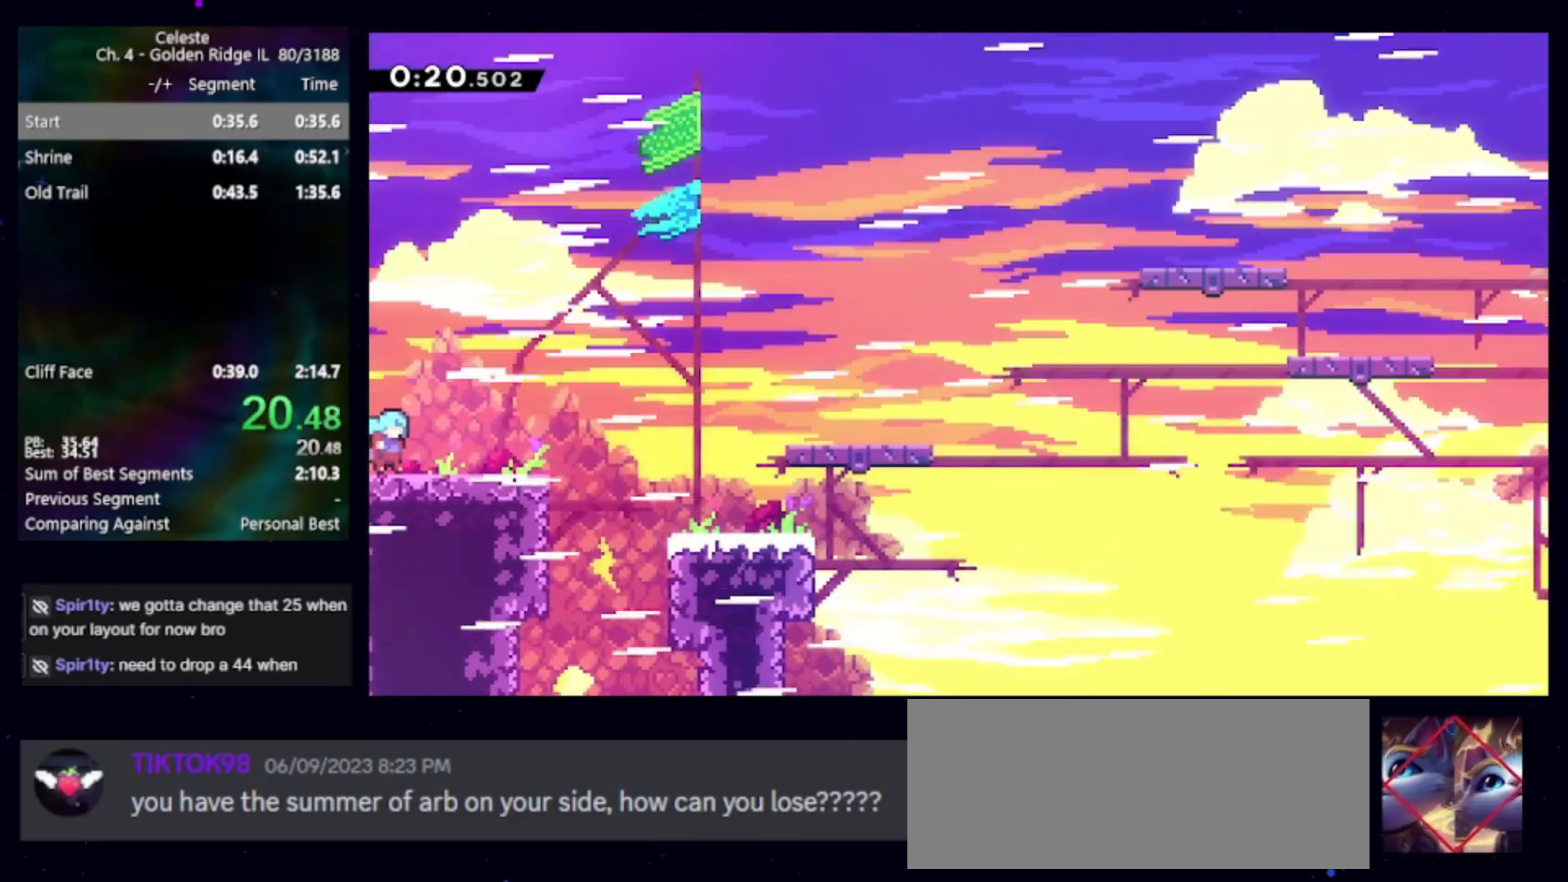
{"keys": ["demo", "right"], "events": [[83, "dash2", "down"], [217, "dash2", "up"], [267, "down", "up"], [300, "jump", "down"], [400, "jump", "up"], [500, "demo", "down"]]}
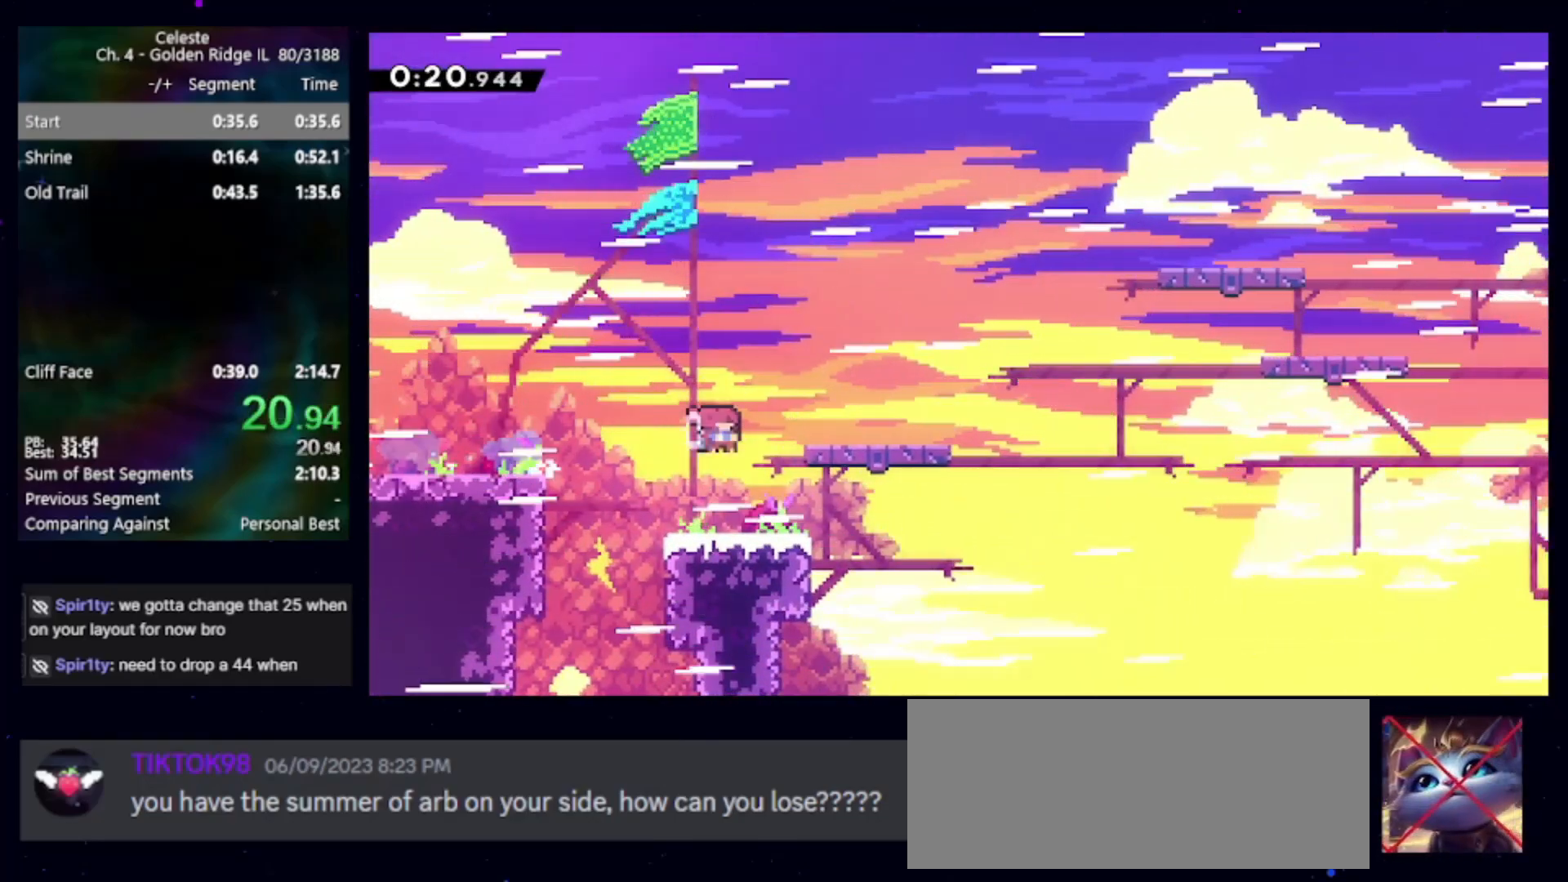
{"keys": ["right", "up"], "events": [[83, "demo", "up"], [183, "jump", "down"], [333, "up", "down"], [383, "dash2", "down"], [417, "jump", "up"], [500, "dash2", "up"]]}
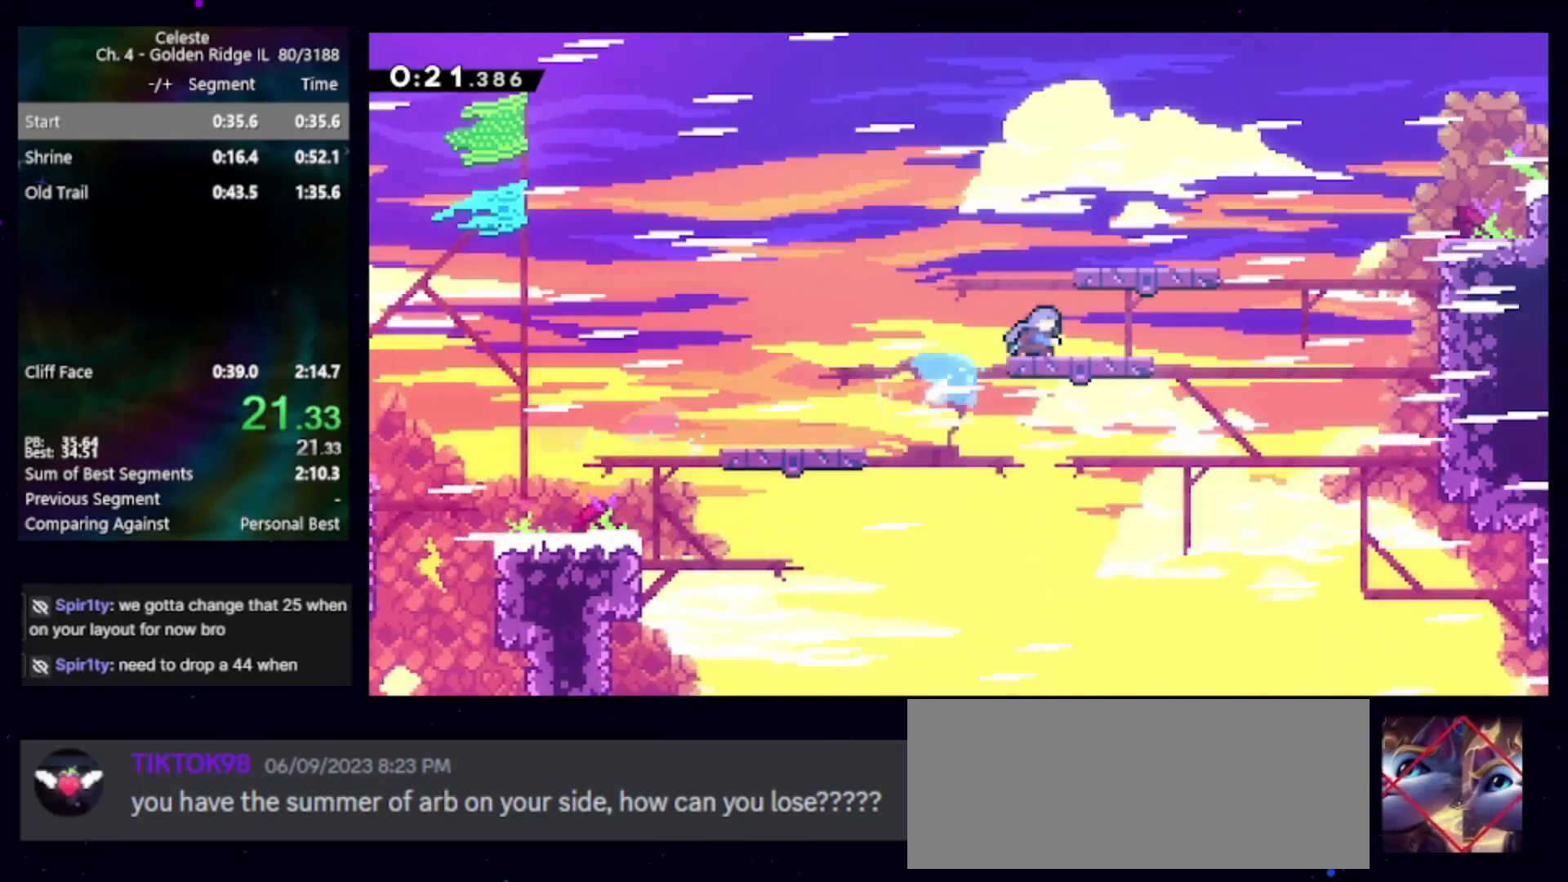
{"keys": ["right"], "events": [[50, "up", "up"], [300, "dash2", "down"], [433, "dash2", "up"]]}
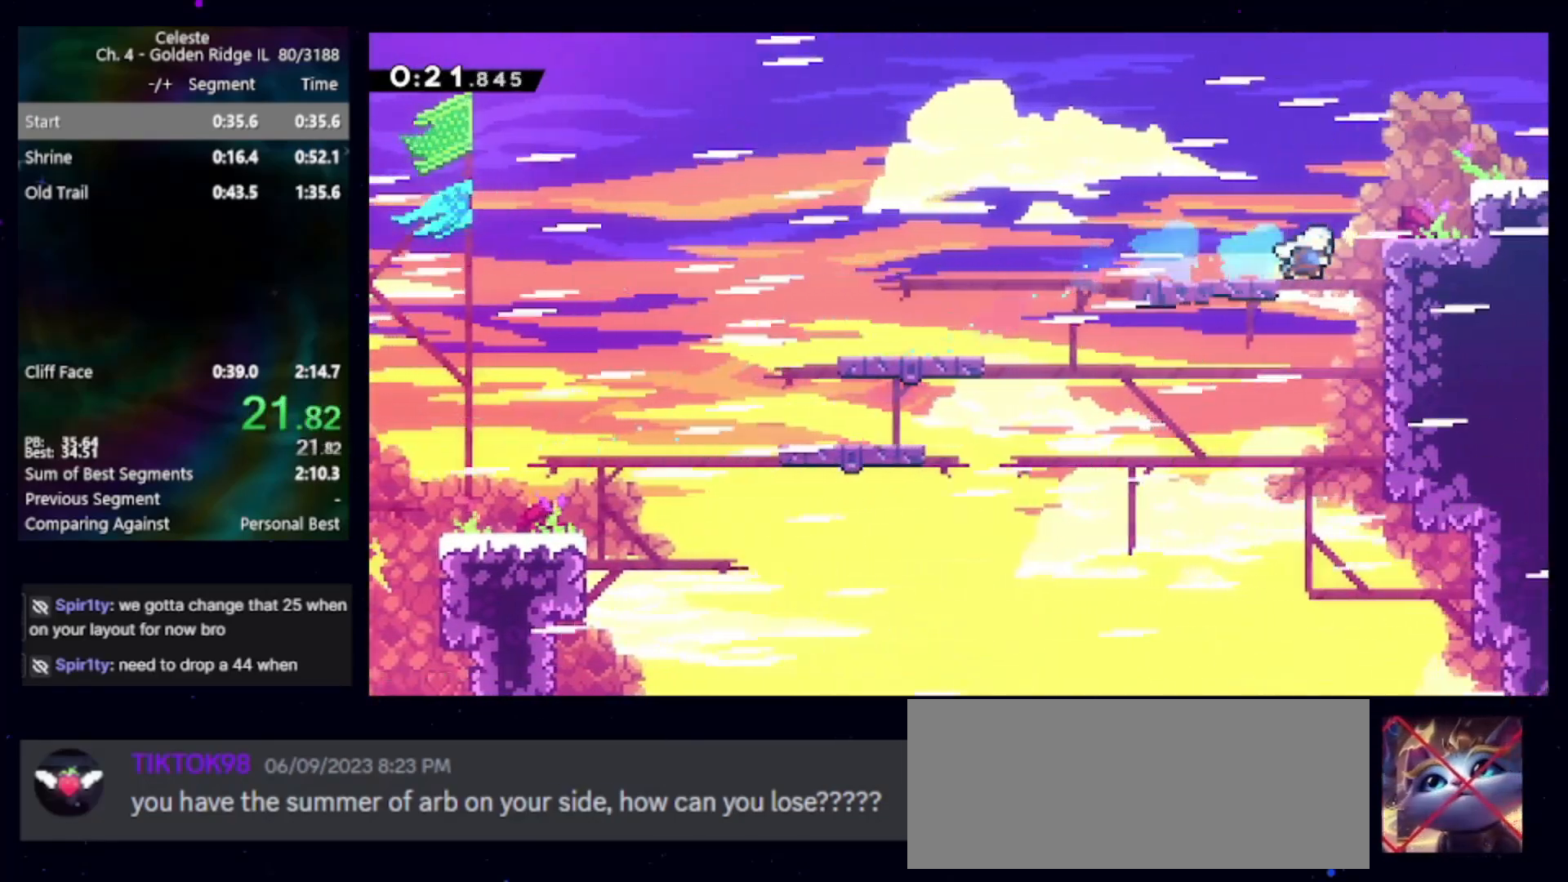
{"keys": ["right"], "events": [[33, "jump", "down"], [250, "demo", "down"], [300, "jump", "up"], [400, "demo", "up"]]}
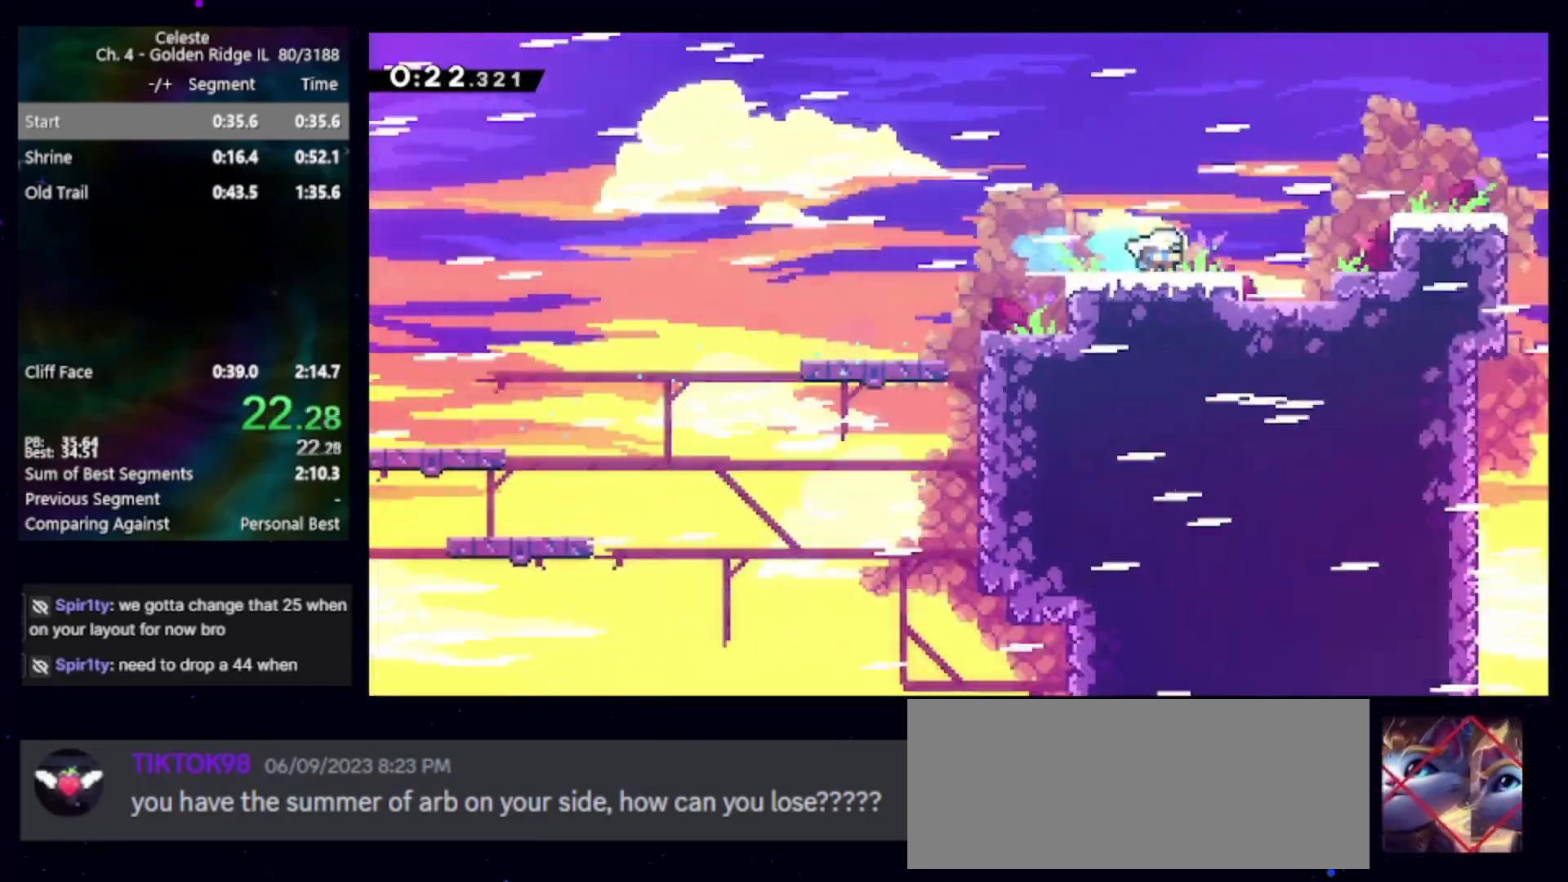
{"keys": ["right"], "events": []}
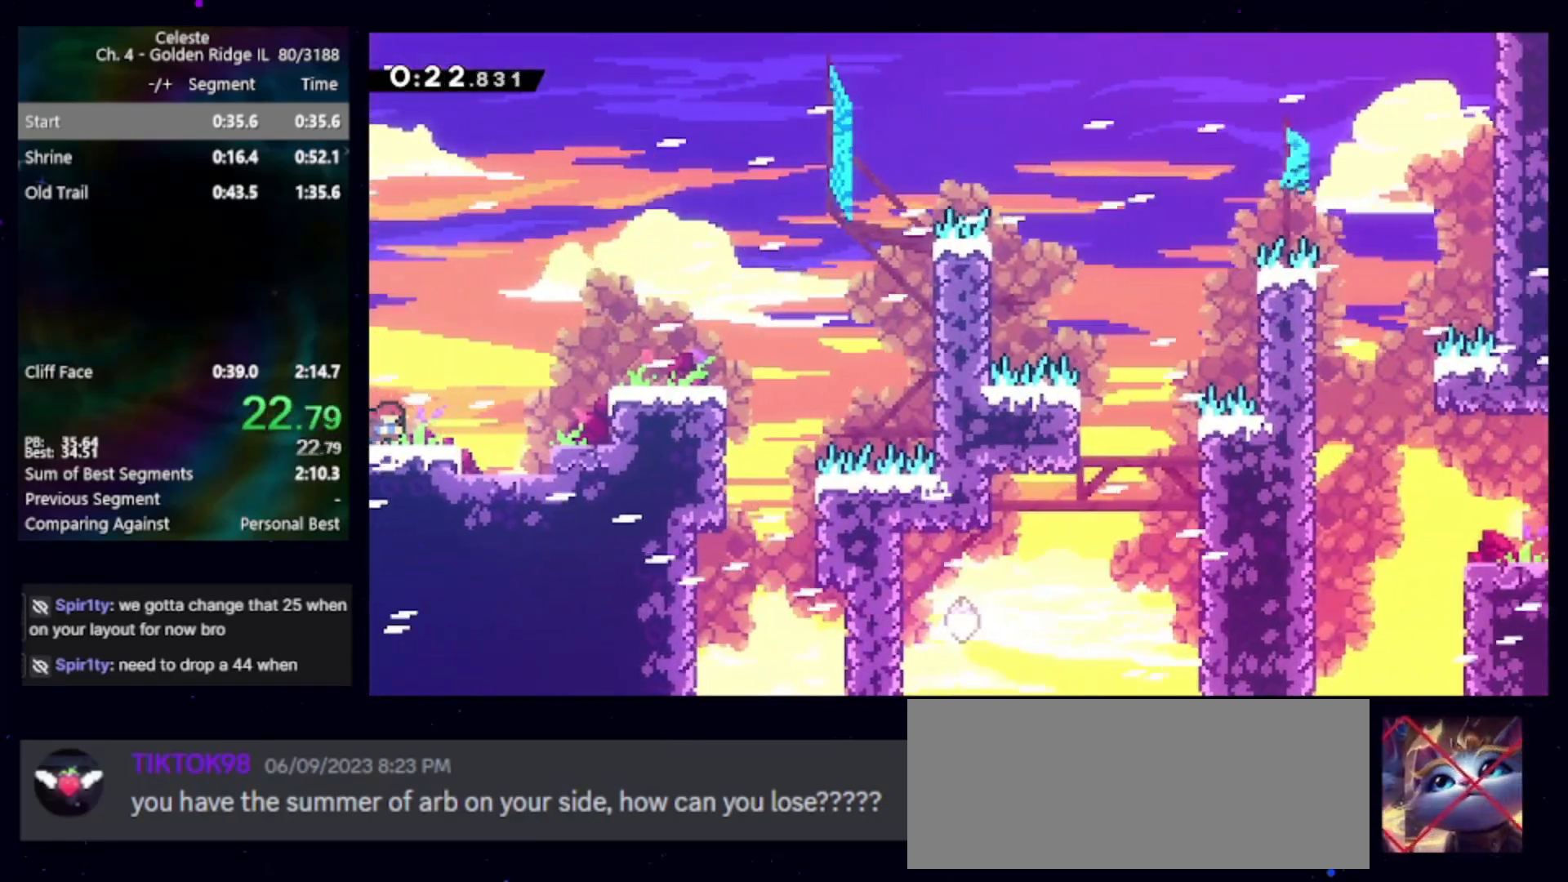
{"keys": ["demo", "right", "up"], "events": [[67, "jump", "down"], [250, "cb", "down"], [350, "jump", "up"], [433, "cb", "up"], [483, "demo", "down"], [483, "up", "down"]]}
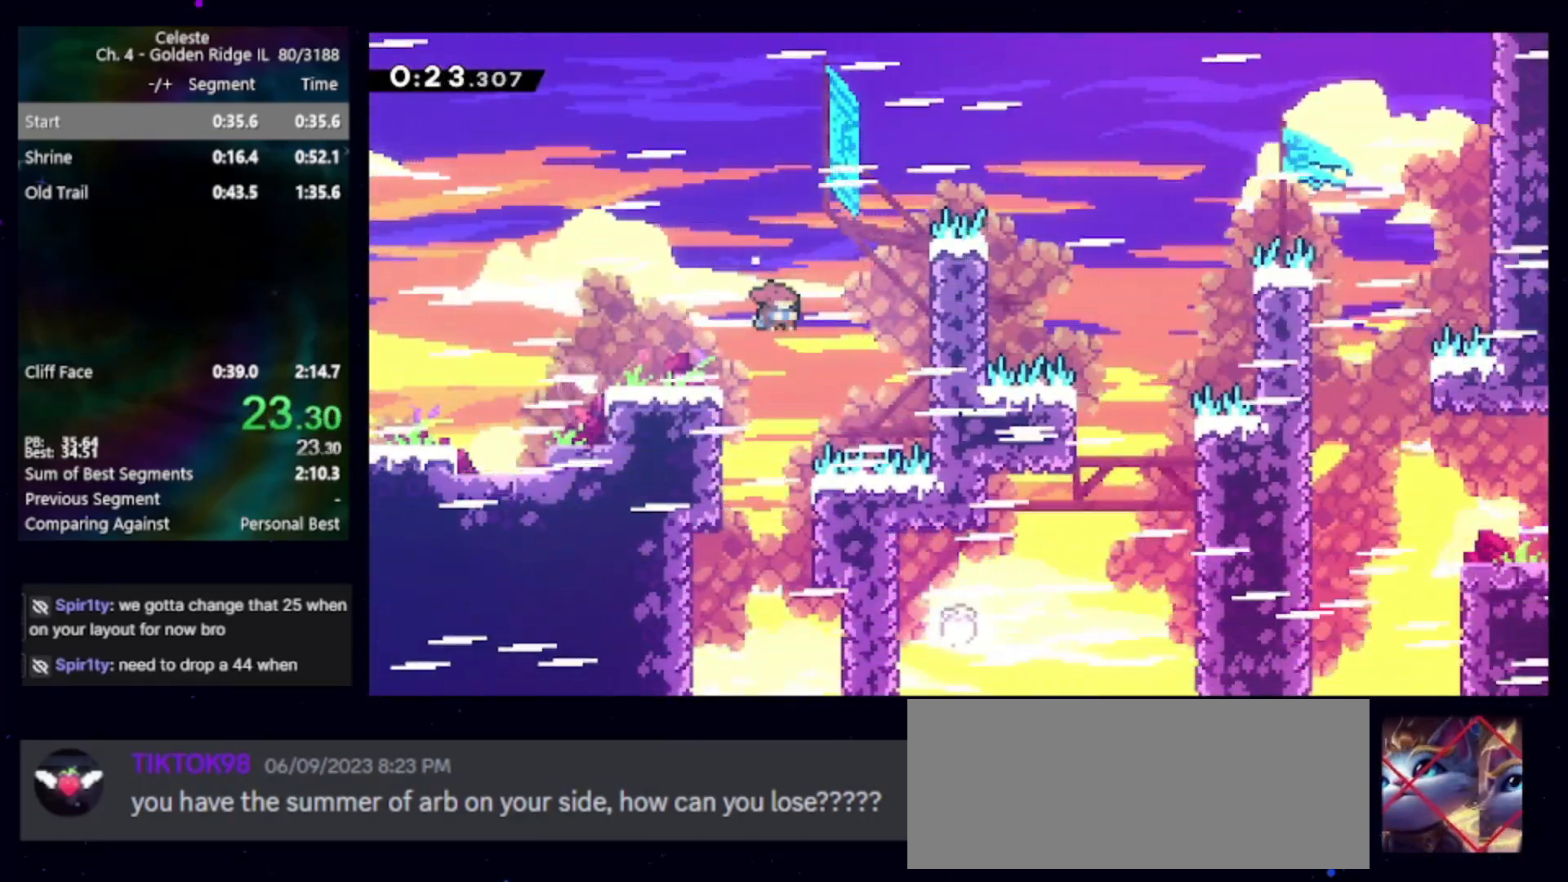
{"keys": ["down"], "events": [[117, "cb", "down"], [167, "demo", "up"], [317, "up", "up"], [350, "cb", "up"], [400, "down", "down"], [500, "right", "up"]]}
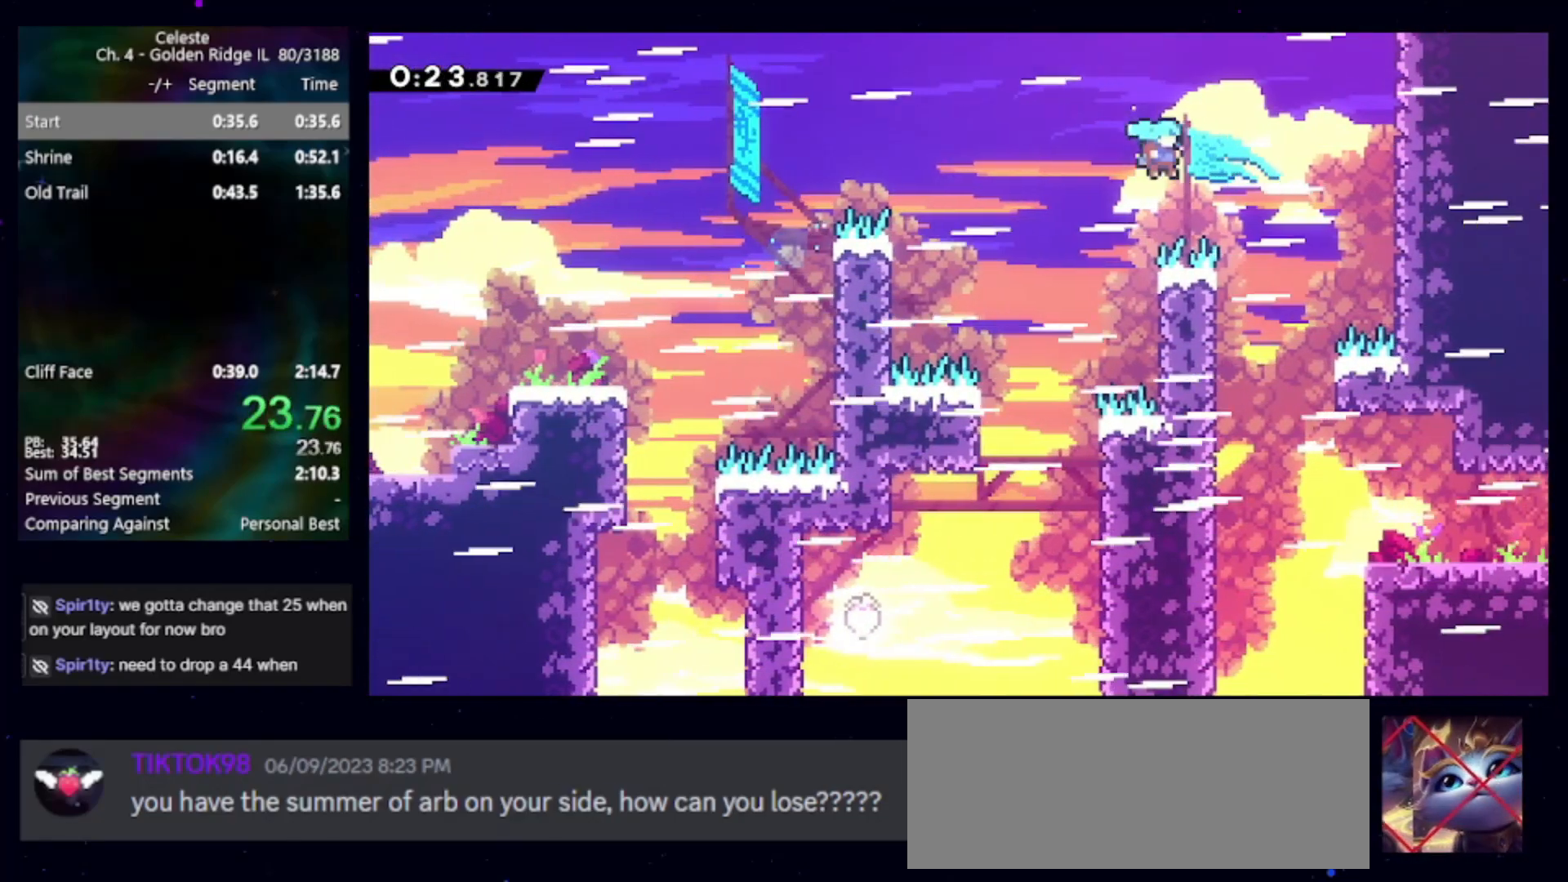
{"keys": ["down", "right"], "events": [[283, "right", "down"]]}
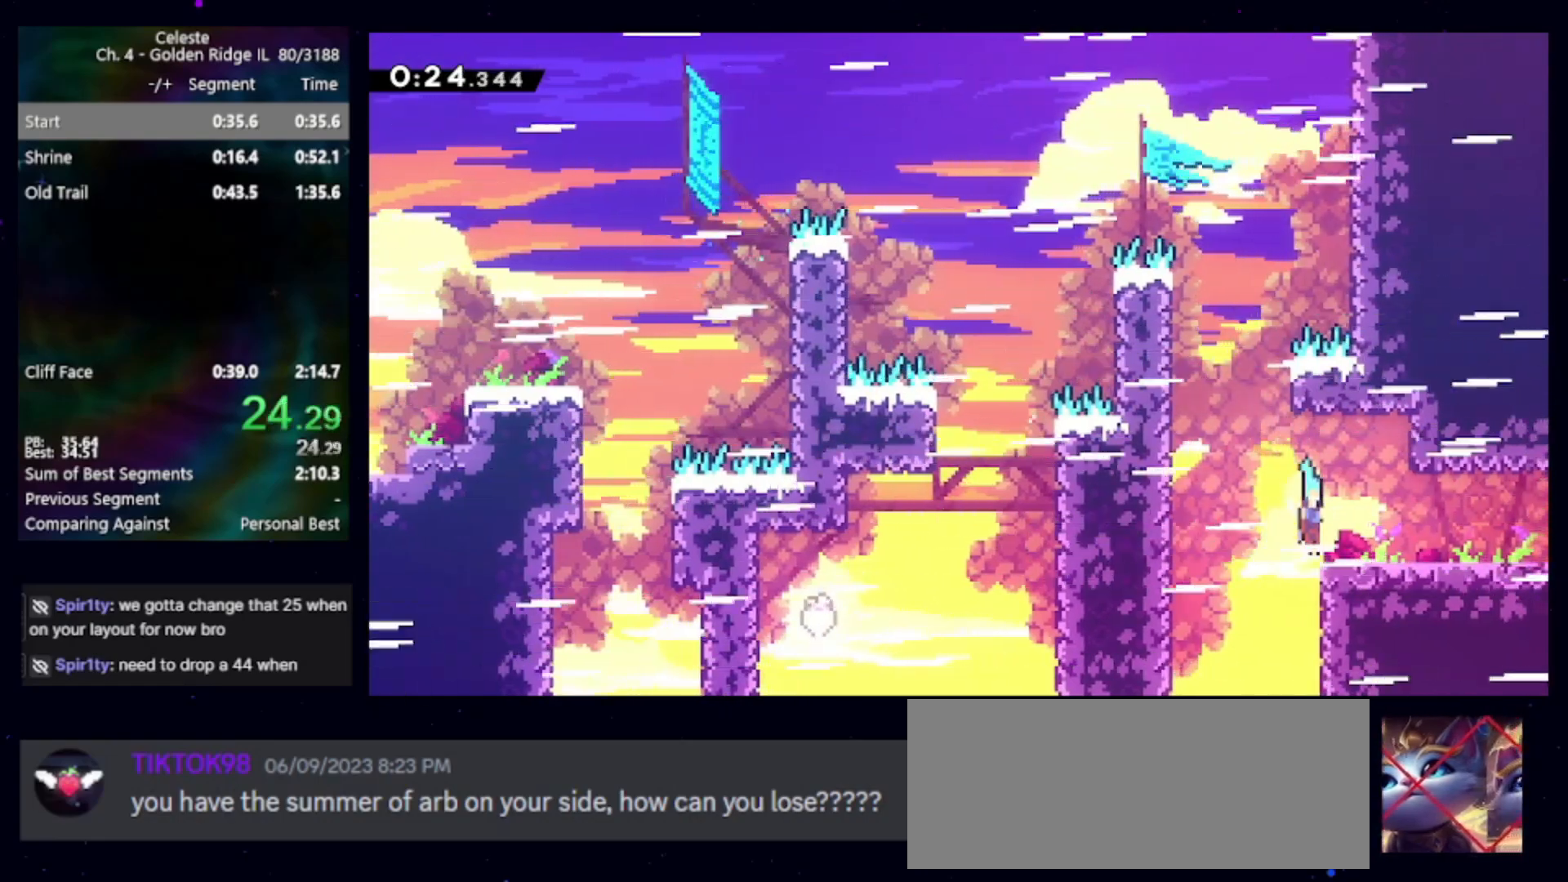
{"keys": ["right"], "events": [[17, "dash2", "down"], [67, "jump", "down"], [150, "dash2", "up"], [150, "jump", "up"], [200, "down", "up"]]}
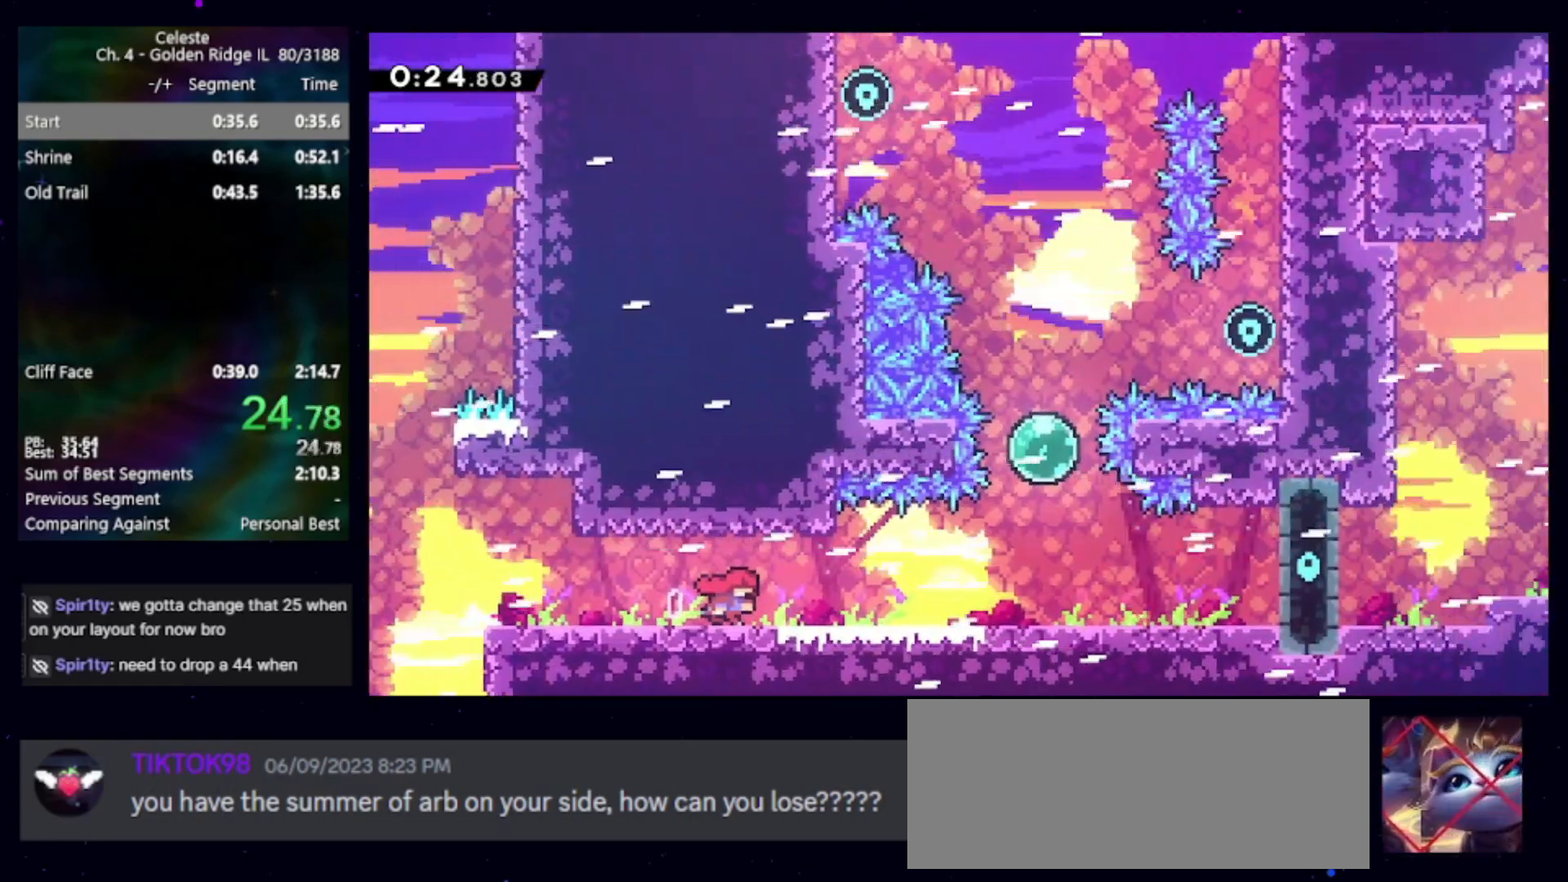
{"keys": ["jump", "right"], "events": [[500, "jump", "down"]]}
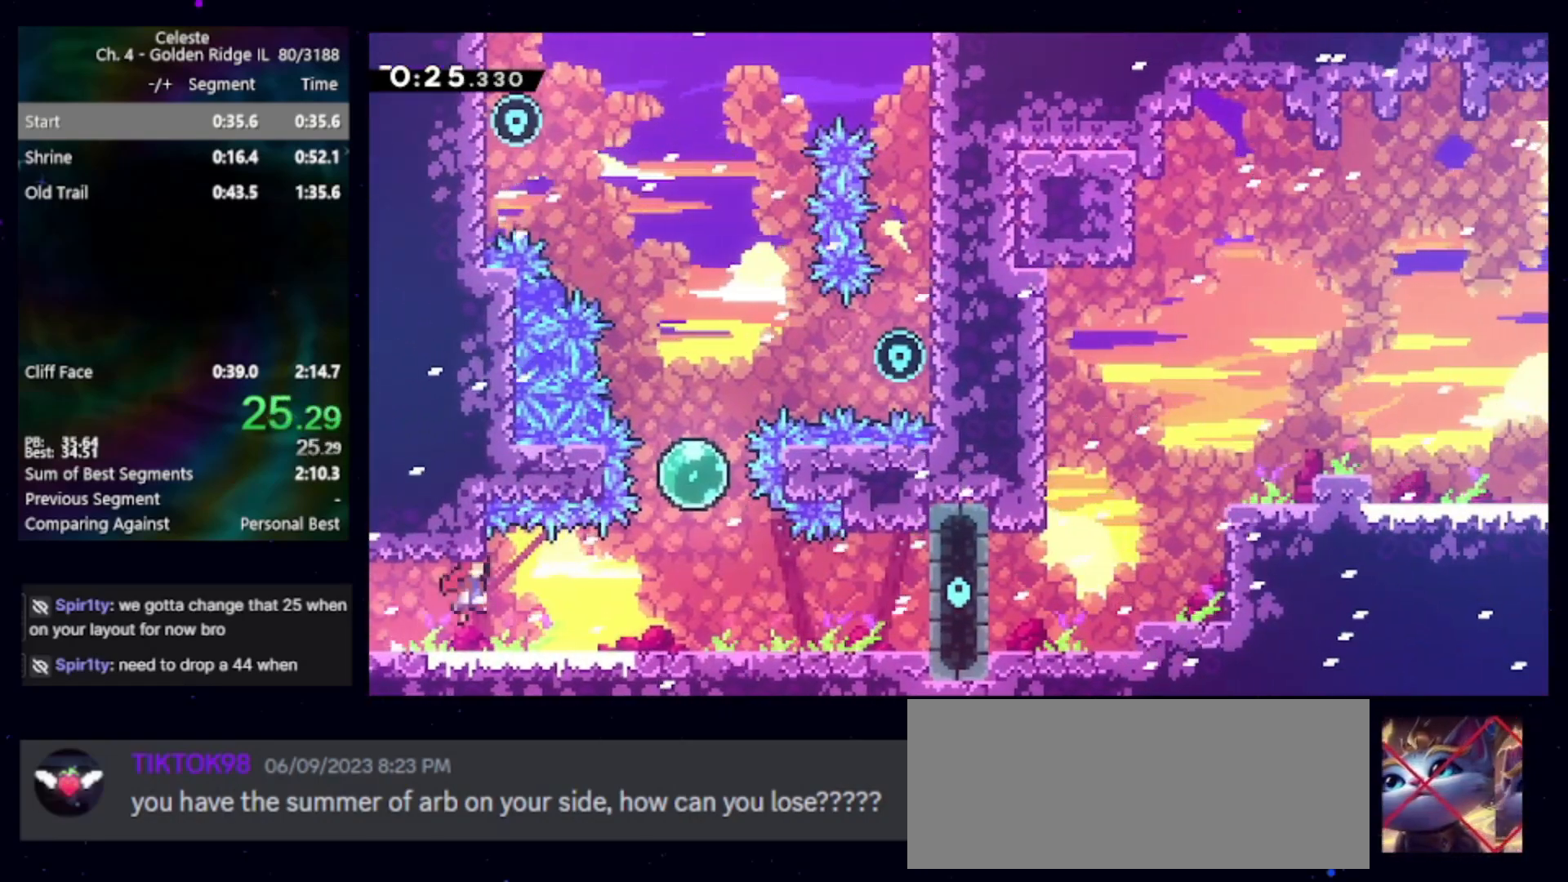
{"keys": ["up"], "events": [[83, "jump", "up"], [133, "demo", "down"], [133, "up", "down"], [233, "demo", "up"], [283, "right", "up"], [317, "dash2", "down"], [467, "dash2", "up"]]}
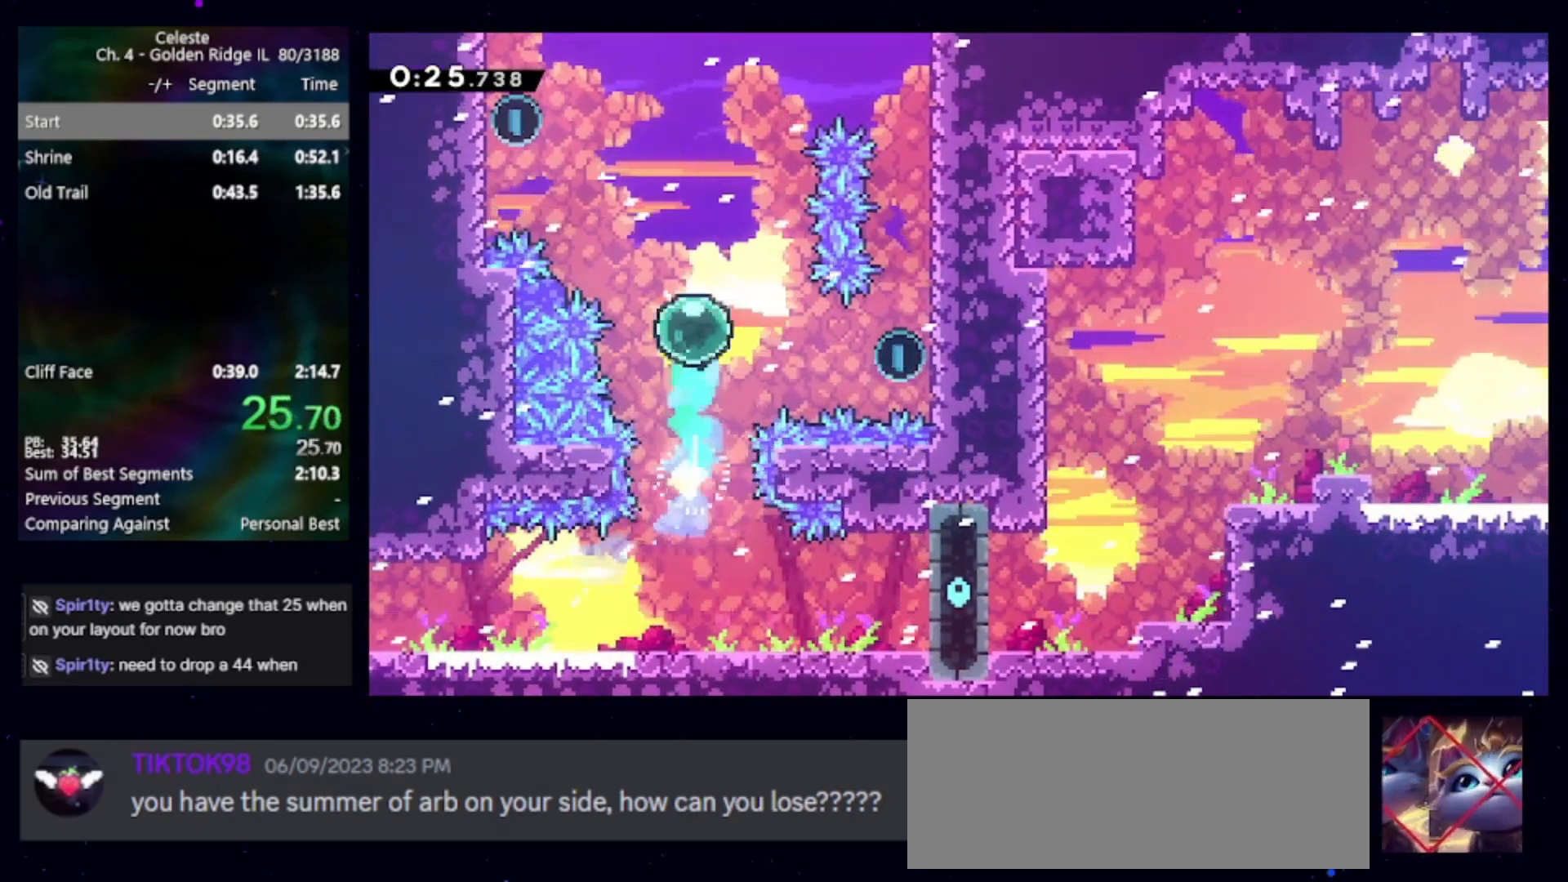
{"keys": ["down", "right"], "events": [[200, "dash2", "down"], [200, "left", "down"], [333, "dash2", "up"], [383, "left", "up"], [383, "right", "down"], [383, "up", "up"], [483, "down", "down"]]}